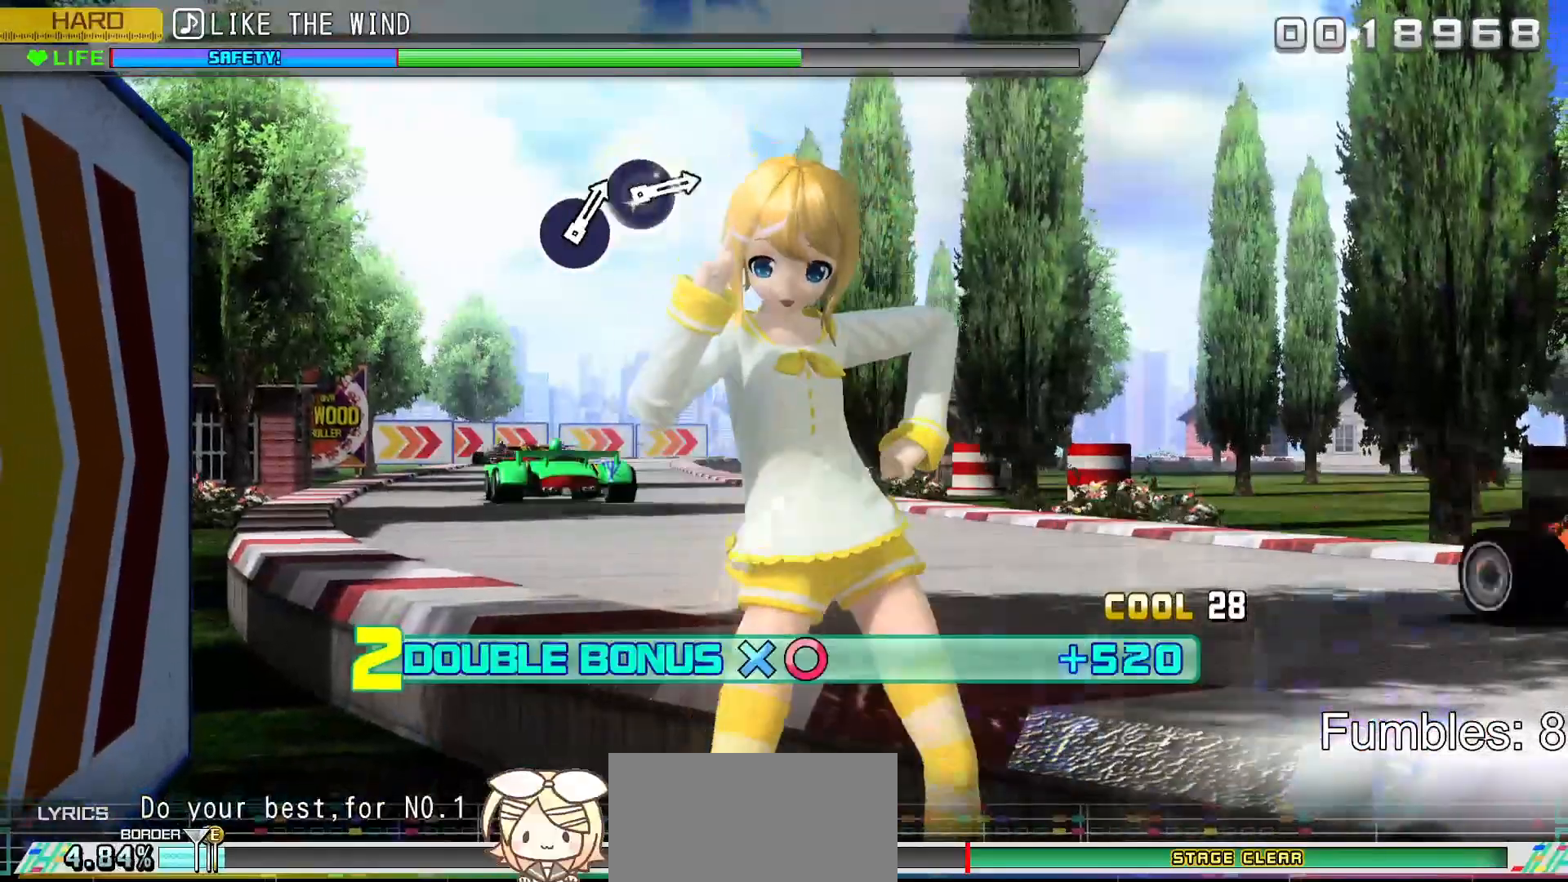
Gameplay with a controller (PlayStation layout); each line is a JSON object with the inputs held at the frame after it. "events" lists button and stick changes between this image and that frame as [ms after this image, input, new state], when the widget could be followed in between. Not read: L3.
{"buttons": ["L2", "R2"], "left_stick": "center", "right_stick": "center", "events": [[367, "L2", "down"]]}
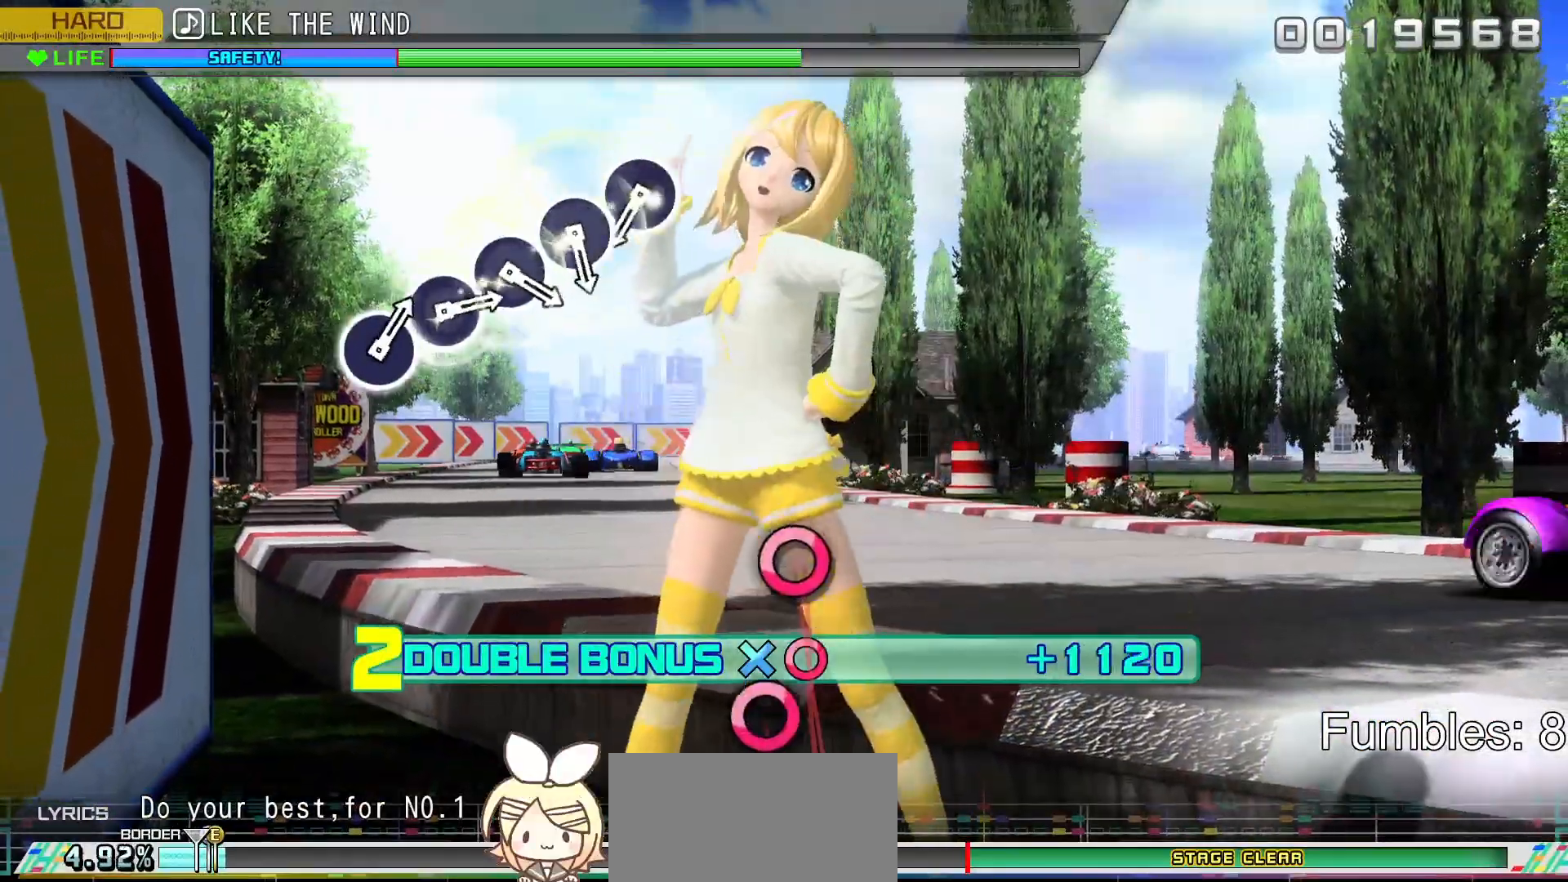
{"buttons": ["L2"], "left_stick": "center", "right_stick": "center", "events": [[100, "R2", "up"]]}
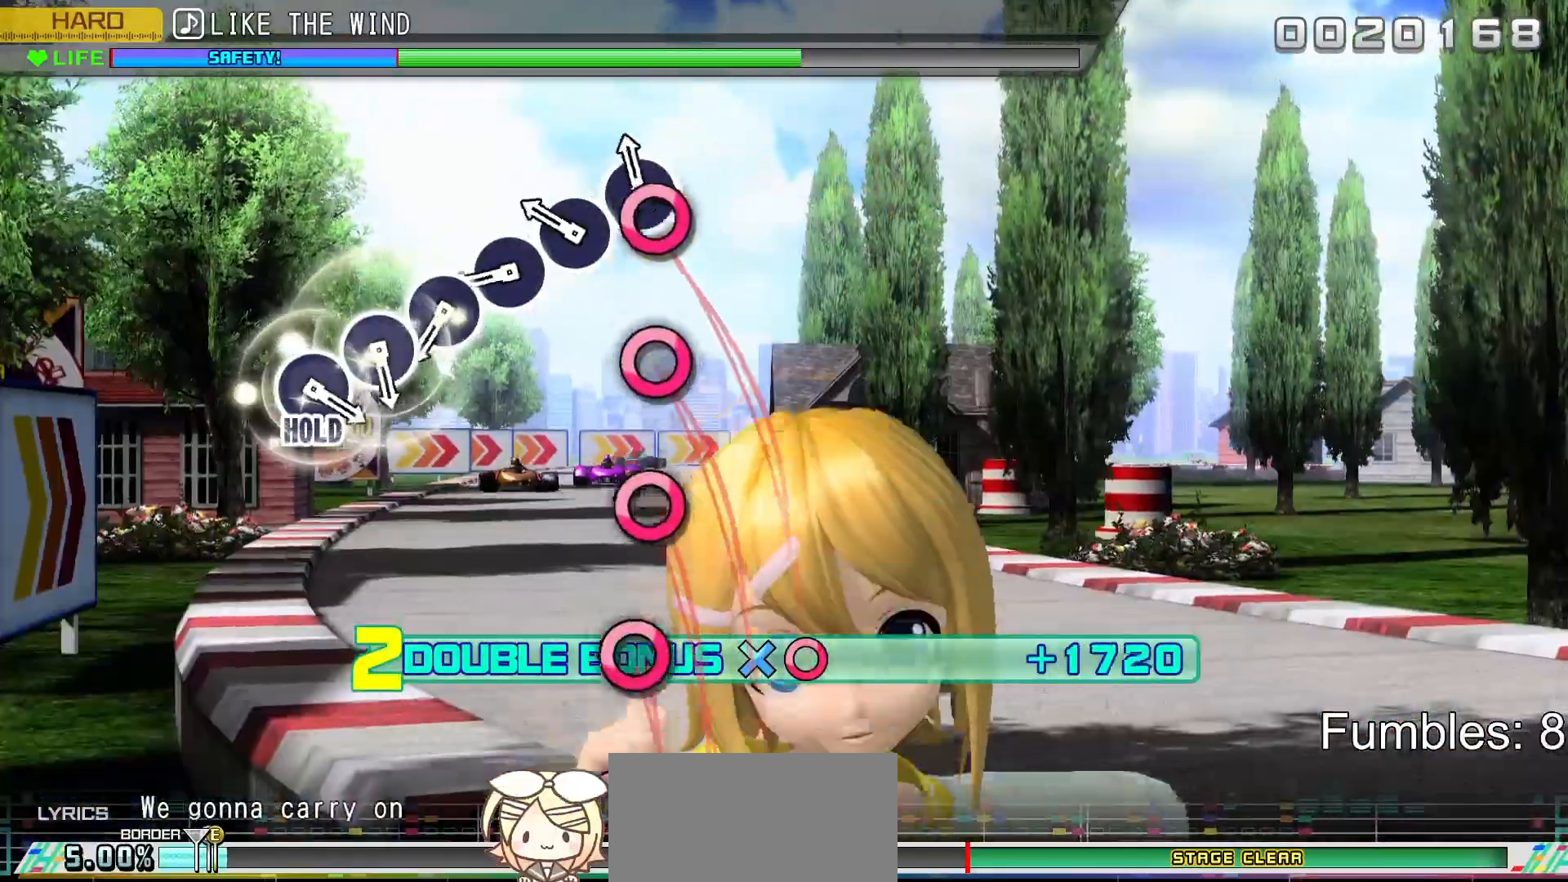
{"buttons": ["L2"], "left_stick": "center", "right_stick": "center", "events": [[50, "CIRCLE", "down"], [117, "CIRCLE", "up"], [217, "CIRCLE", "down"], [300, "CIRCLE", "up"], [400, "CIRCLE", "down"], [483, "CIRCLE", "up"]]}
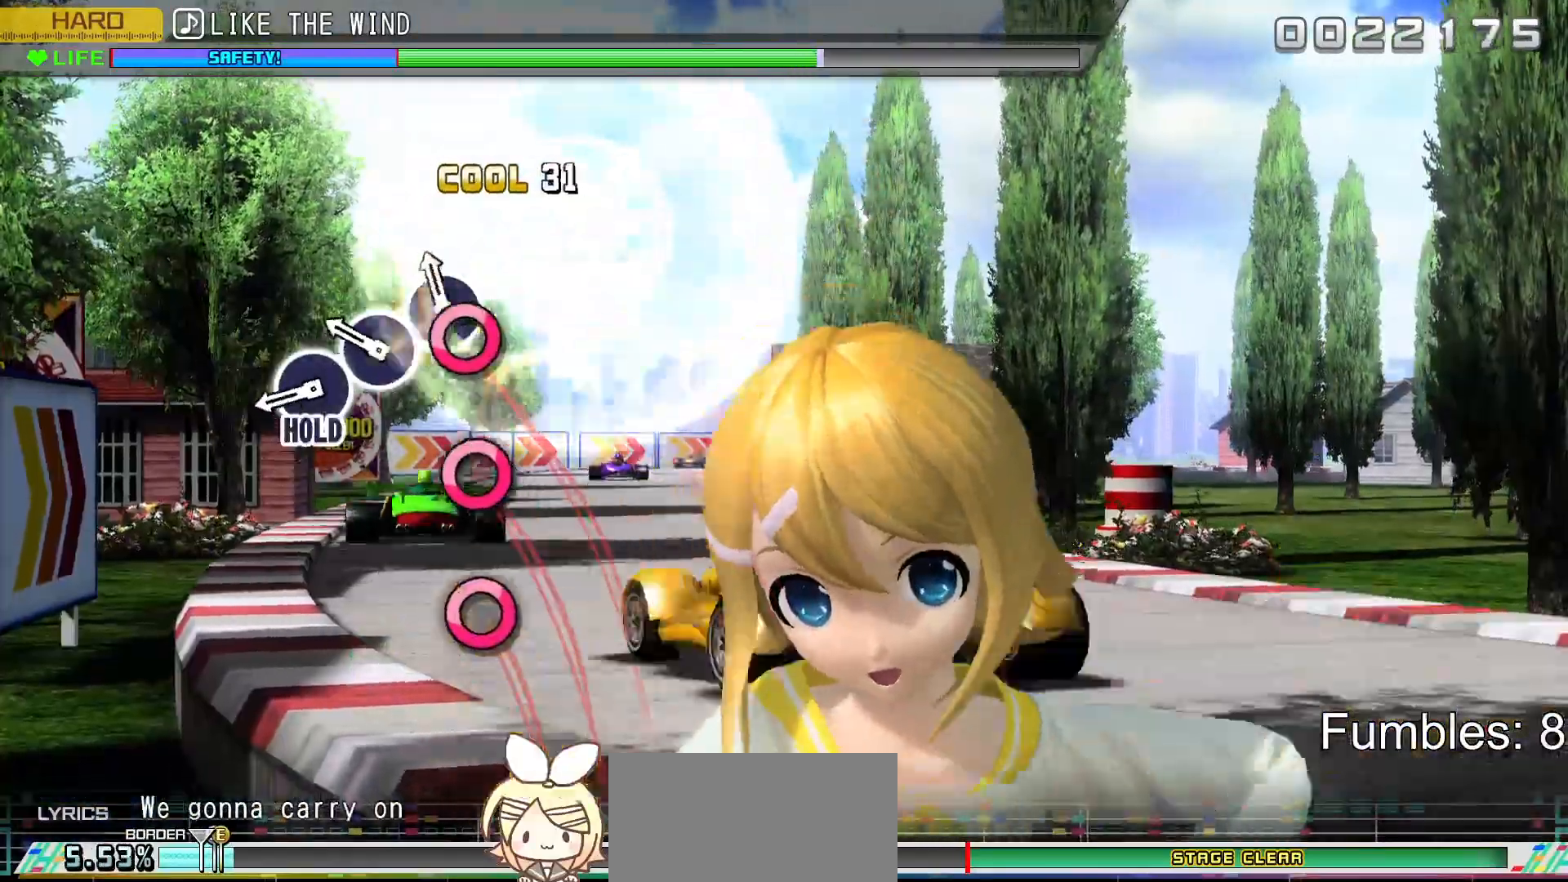
{"buttons": ["CIRCLE", "L2"], "left_stick": "center", "right_stick": "center", "events": [[67, "CIRCLE", "down"], [150, "CIRCLE", "up"], [233, "CIRCLE", "down"], [333, "CIRCLE", "up"], [383, "CIRCLE", "down"]]}
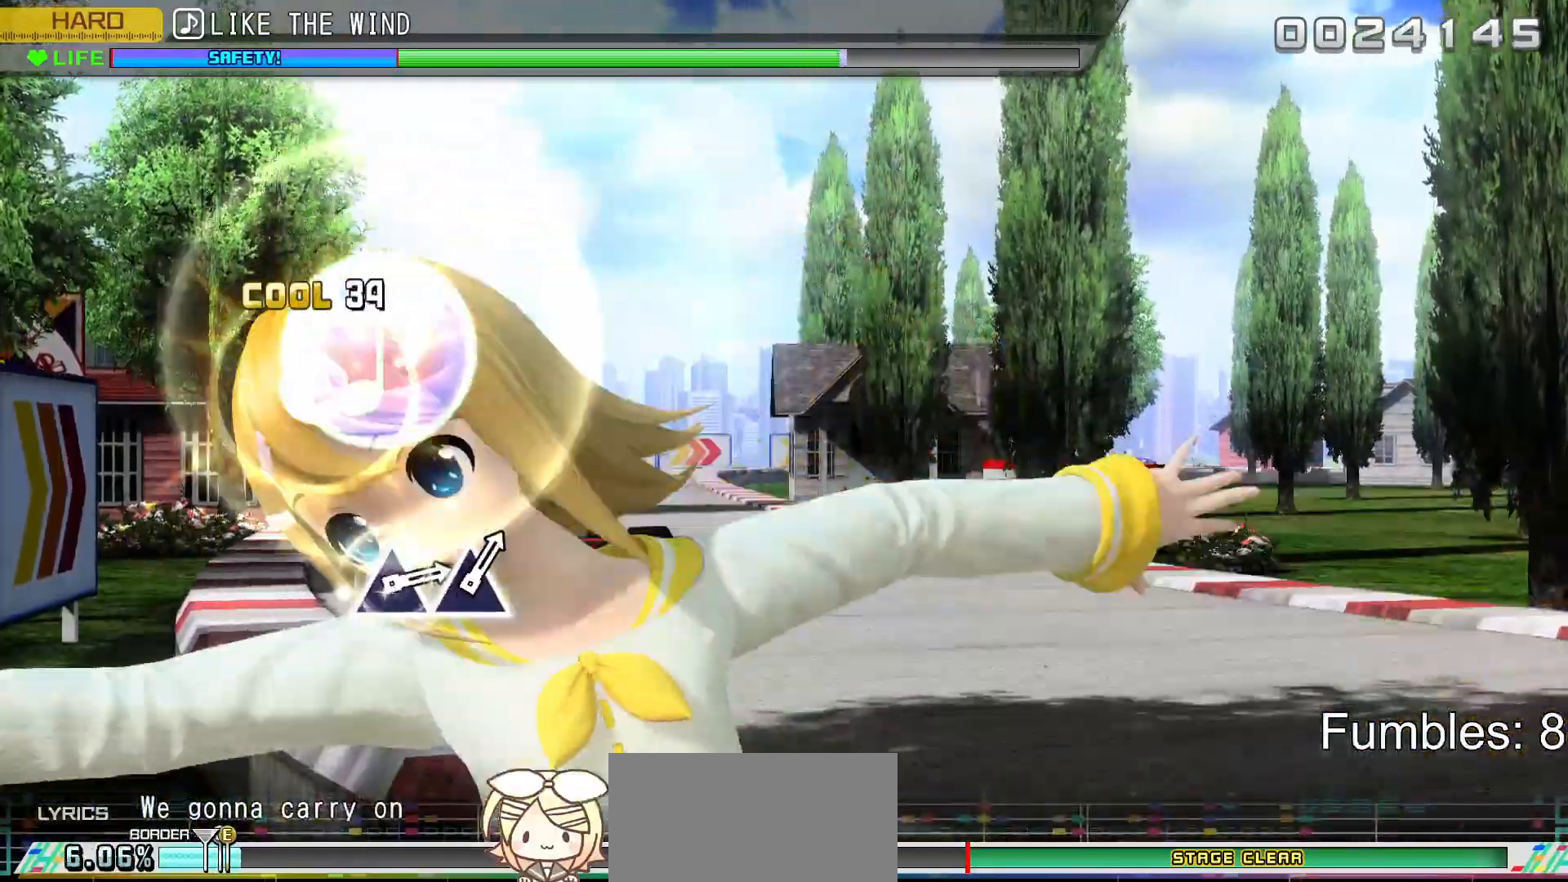
{"buttons": ["L2", "R2"], "left_stick": "center", "right_stick": "center", "events": [[33, "R2", "down"], [167, "CIRCLE", "up"], [183, "L2", "up"], [400, "L2", "down"]]}
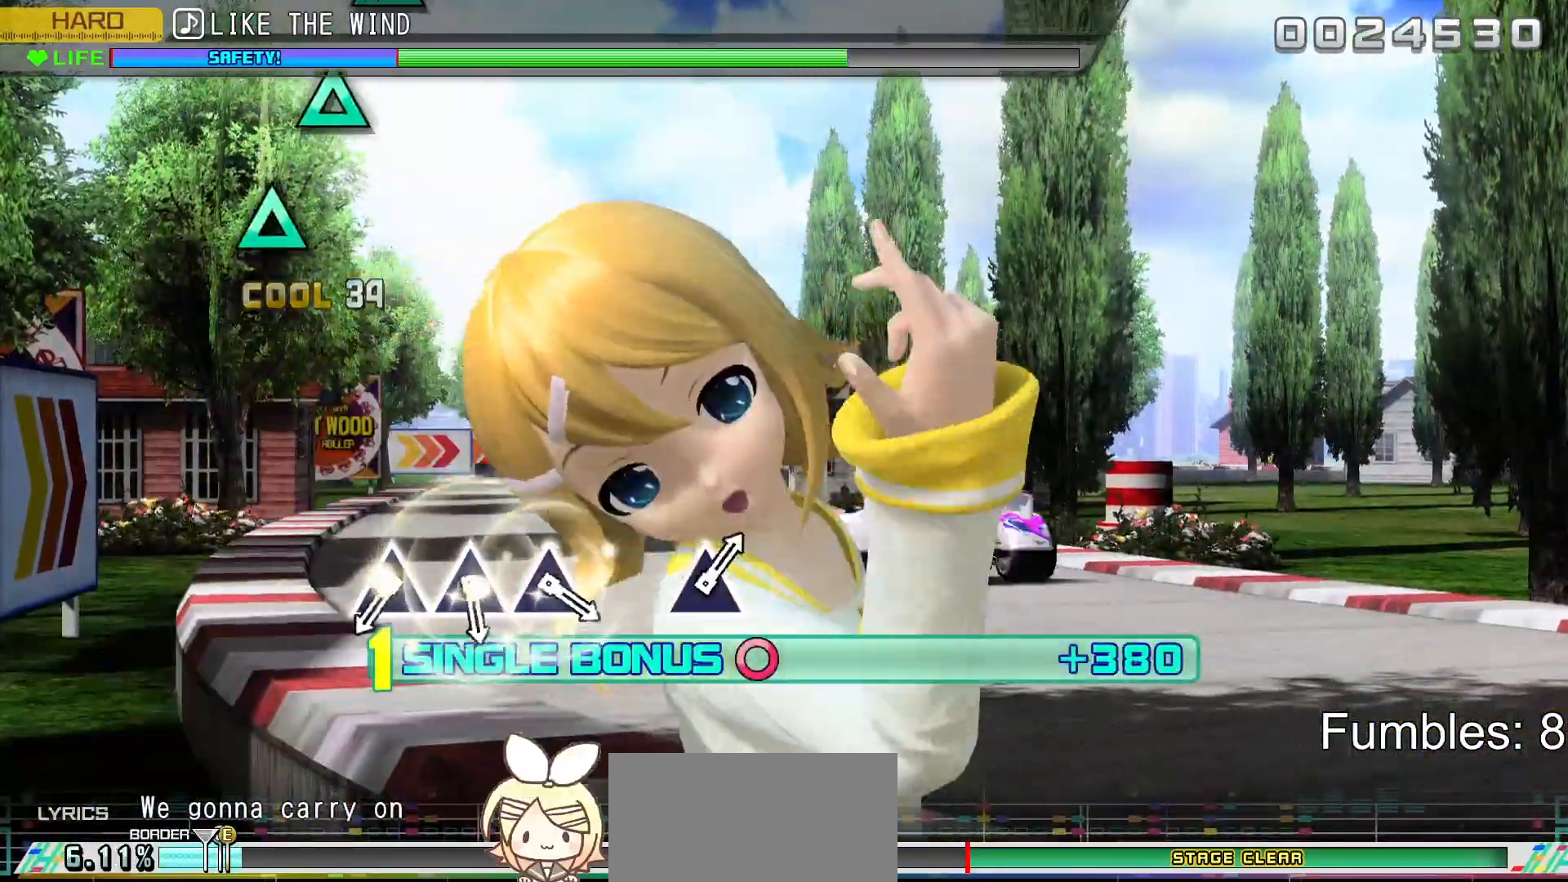
{"buttons": ["L2"], "left_stick": "center", "right_stick": "center", "events": [[117, "R2", "up"]]}
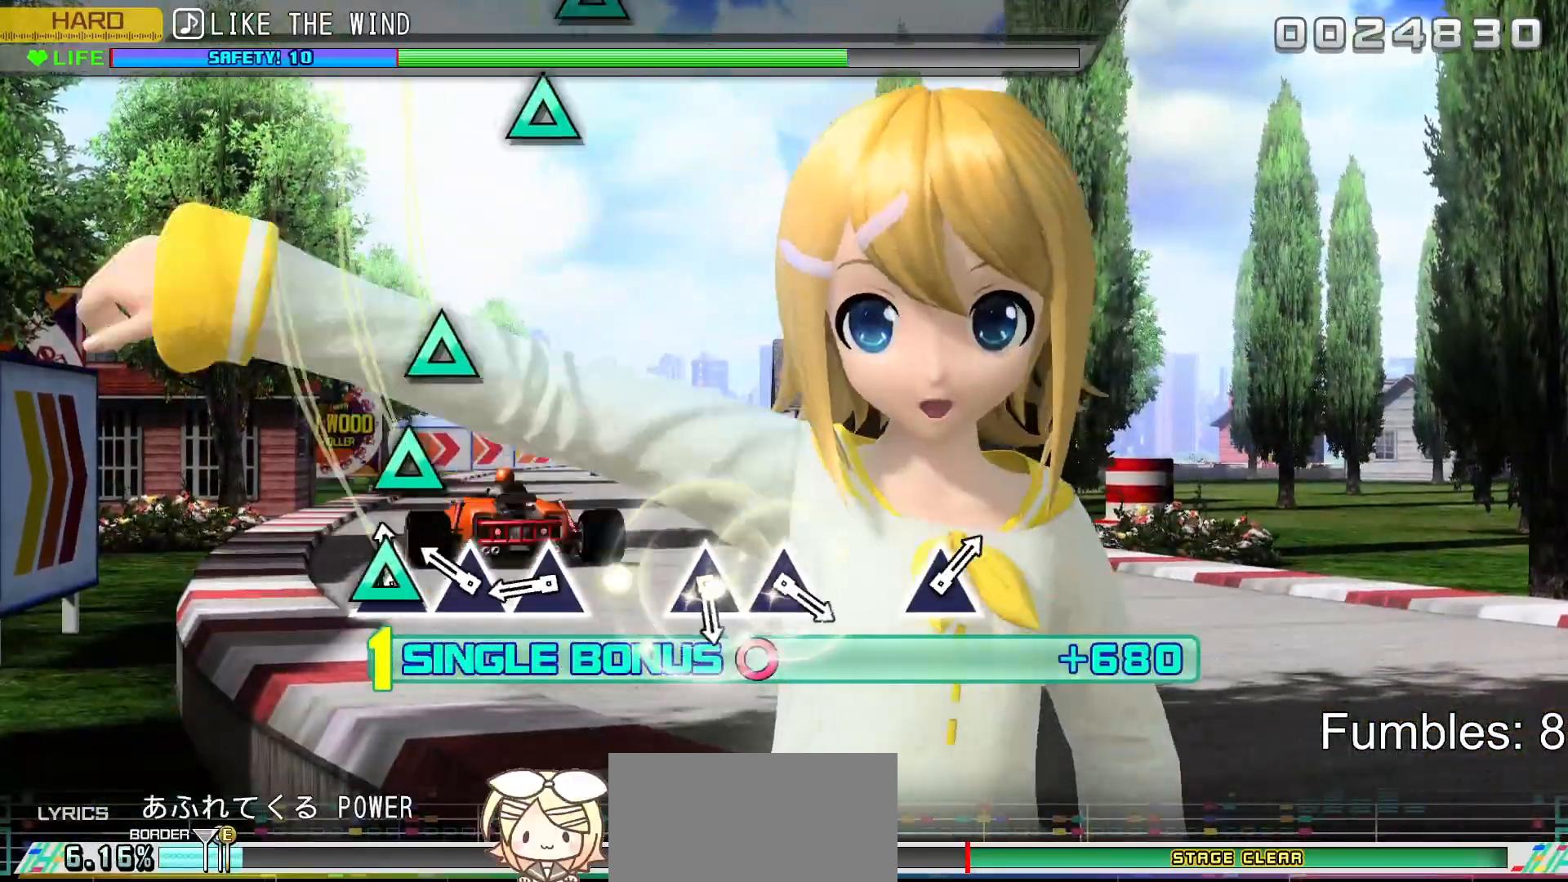
{"buttons": ["L2"], "left_stick": "center", "right_stick": "center", "events": [[50, "TRIANGLE", "down"], [133, "TRIANGLE", "up"], [200, "TRIANGLE", "down"], [283, "TRIANGLE", "up"], [350, "TRIANGLE", "down"], [500, "TRIANGLE", "up"]]}
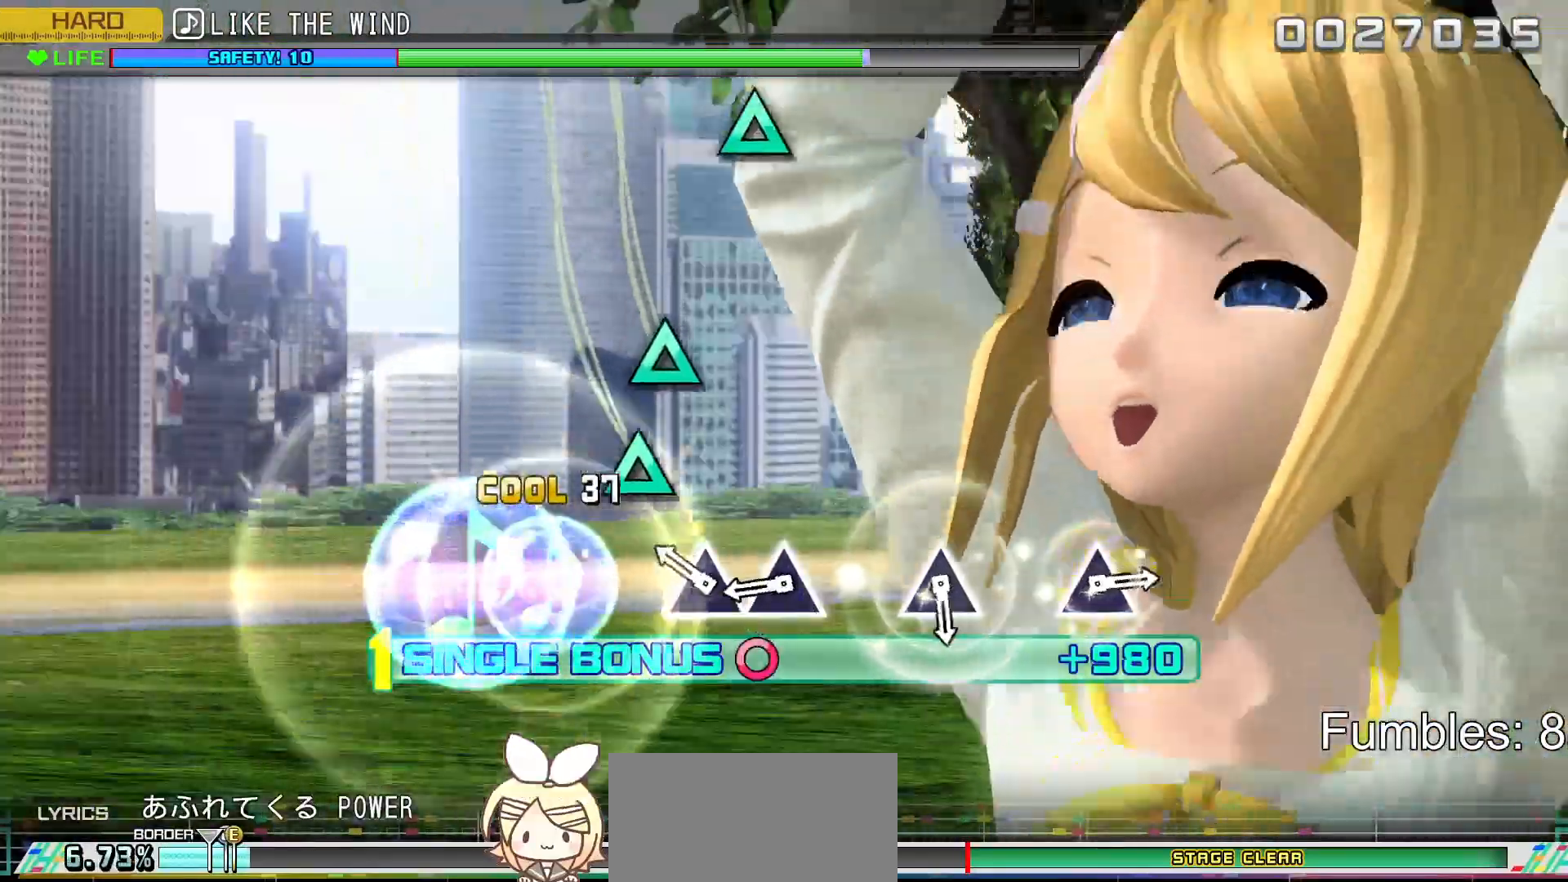
{"buttons": ["L2"], "left_stick": "center", "right_stick": "center", "events": [[200, "TRIANGLE", "down"], [267, "TRIANGLE", "up"], [350, "TRIANGLE", "down"], [500, "TRIANGLE", "up"]]}
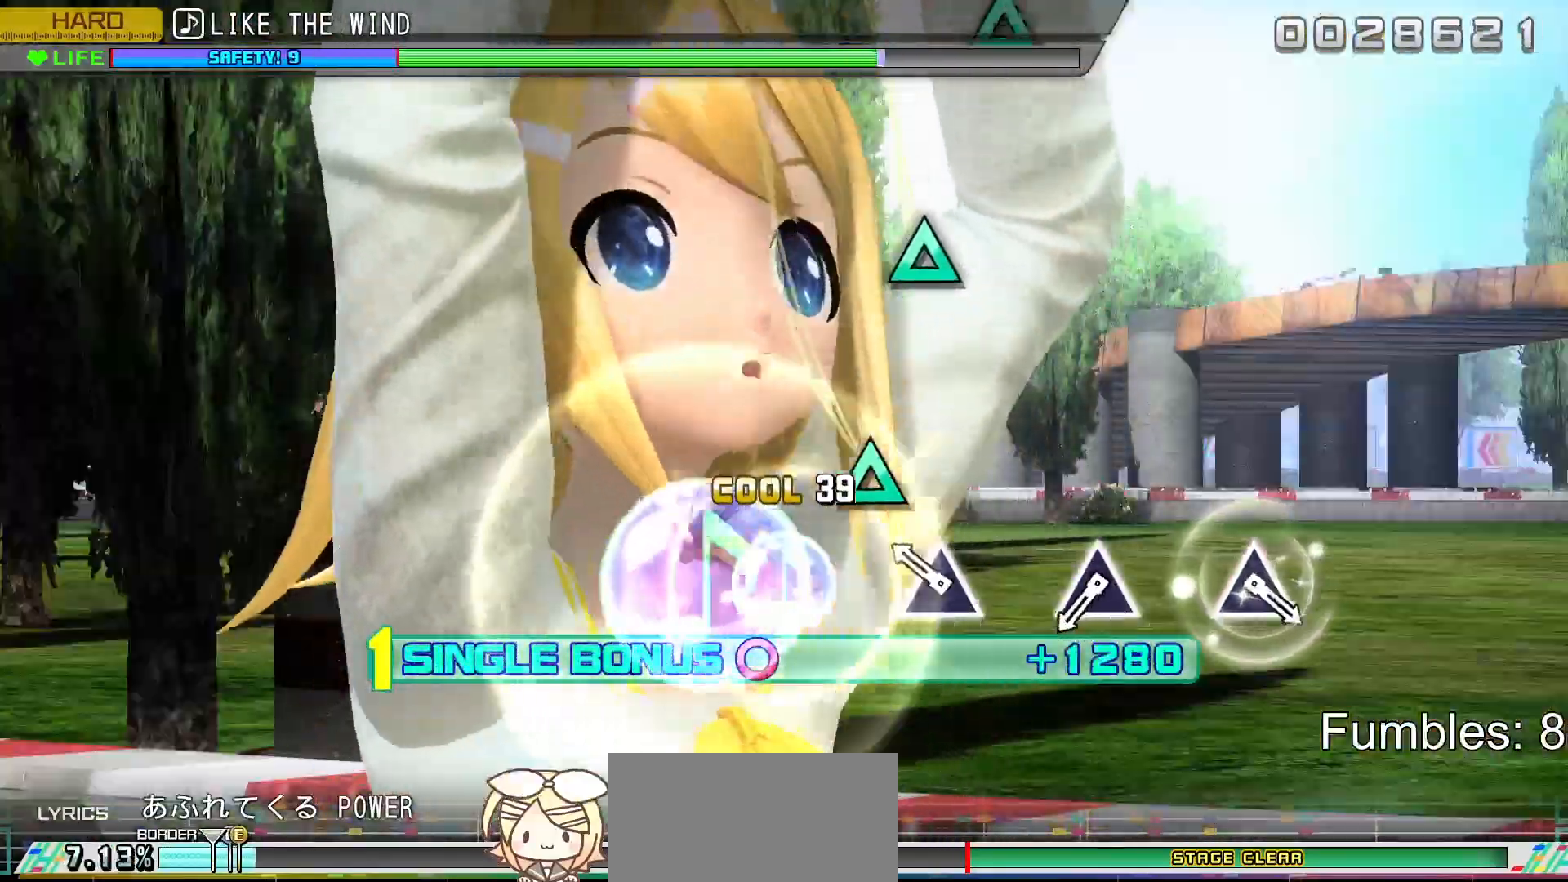
{"buttons": ["L2"], "left_stick": "center", "right_stick": "center", "events": [[183, "TRIANGLE", "down"], [350, "TRIANGLE", "up"]]}
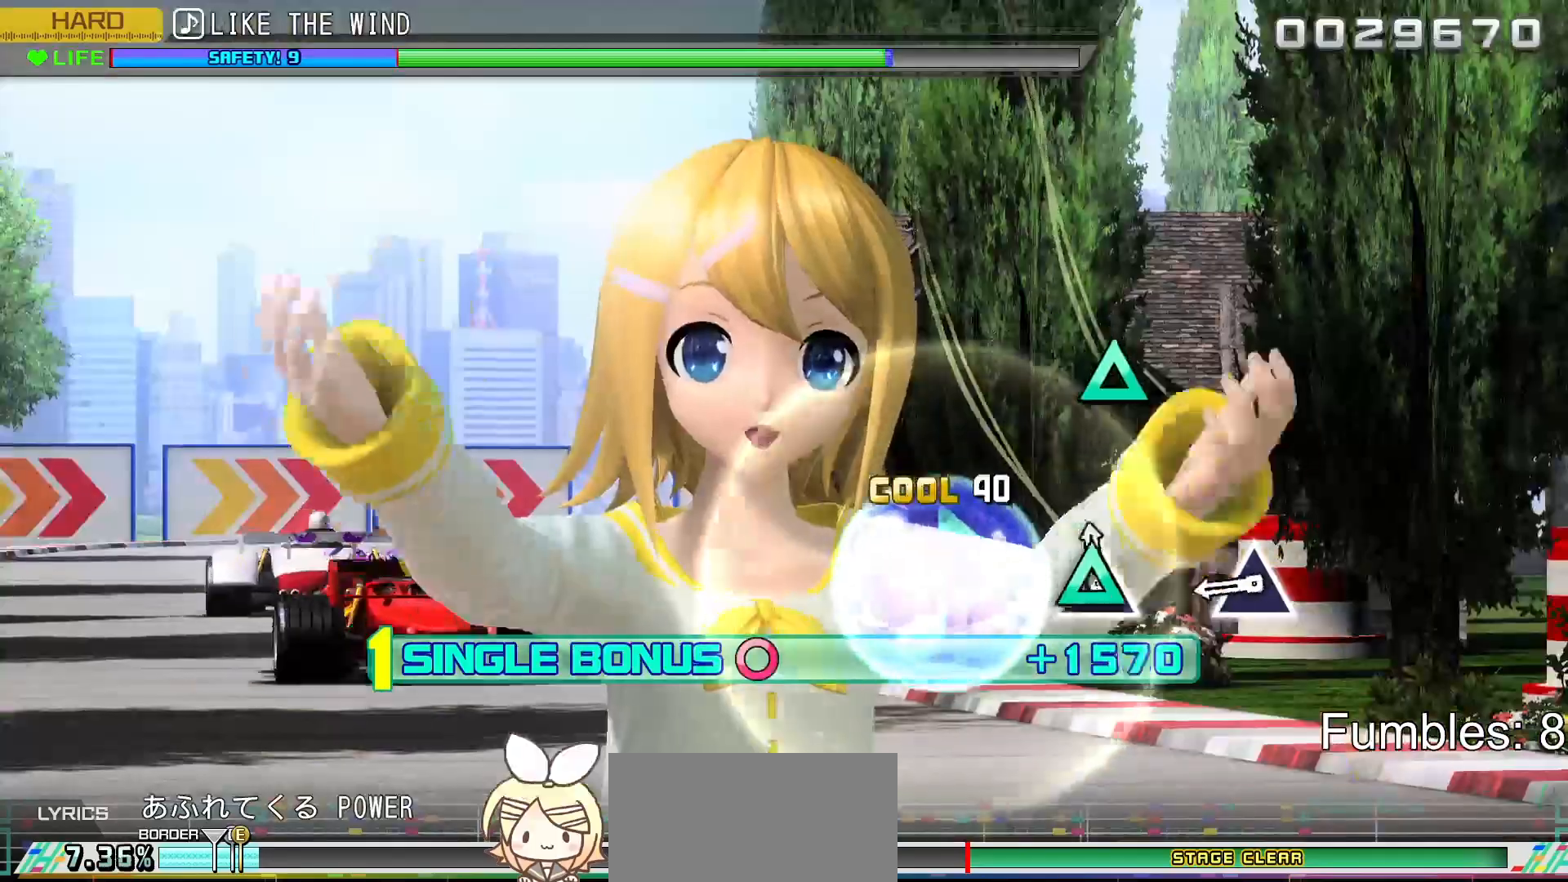
{"buttons": ["TRIANGLE", "L2"], "left_stick": "center", "right_stick": "center", "events": [[33, "TRIANGLE", "down"], [200, "TRIANGLE", "up"], [350, "TRIANGLE", "down"]]}
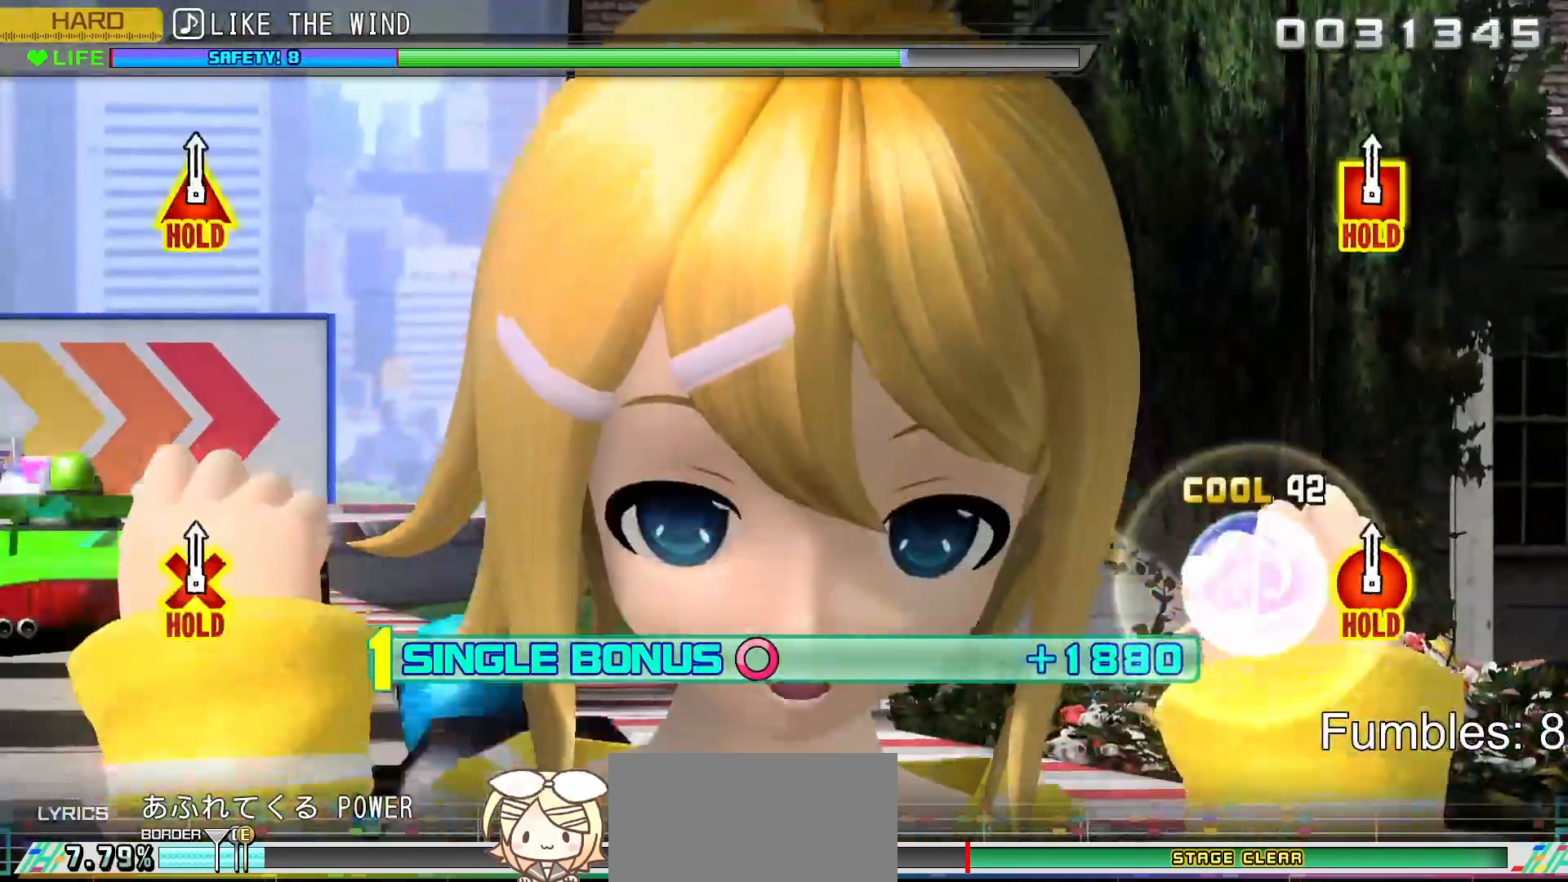
{"buttons": ["L2"], "left_stick": "center", "right_stick": "center", "events": [[33, "TRIANGLE", "up"], [300, "TRIANGLE", "down"], [450, "TRIANGLE", "up"]]}
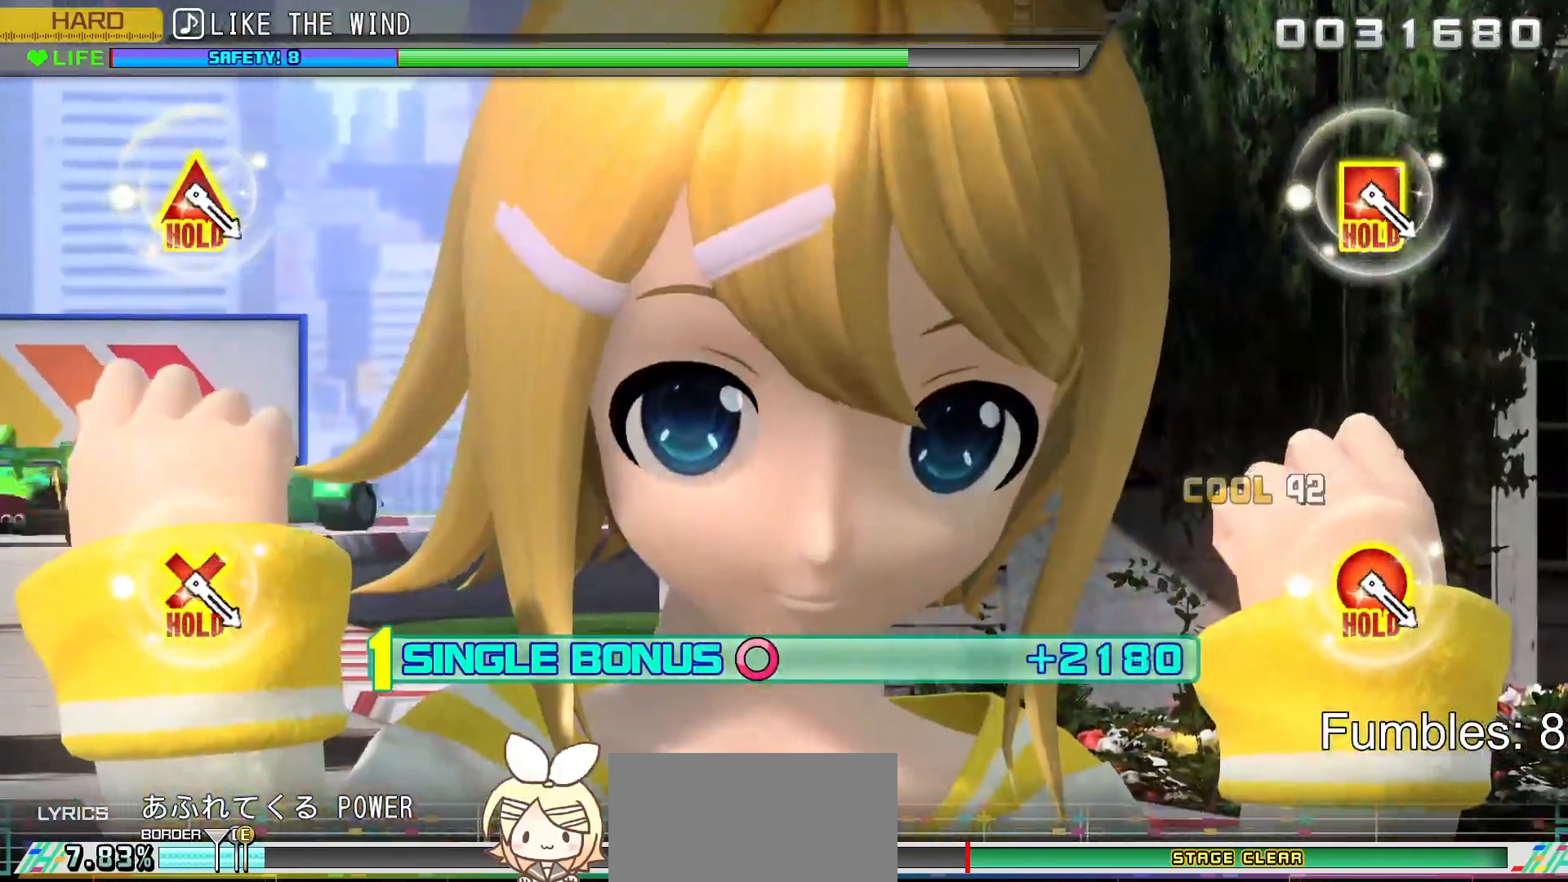
{"buttons": ["L2"], "left_stick": "center", "right_stick": "center", "events": [[167, "TRIANGLE", "down"], [300, "TRIANGLE", "up"]]}
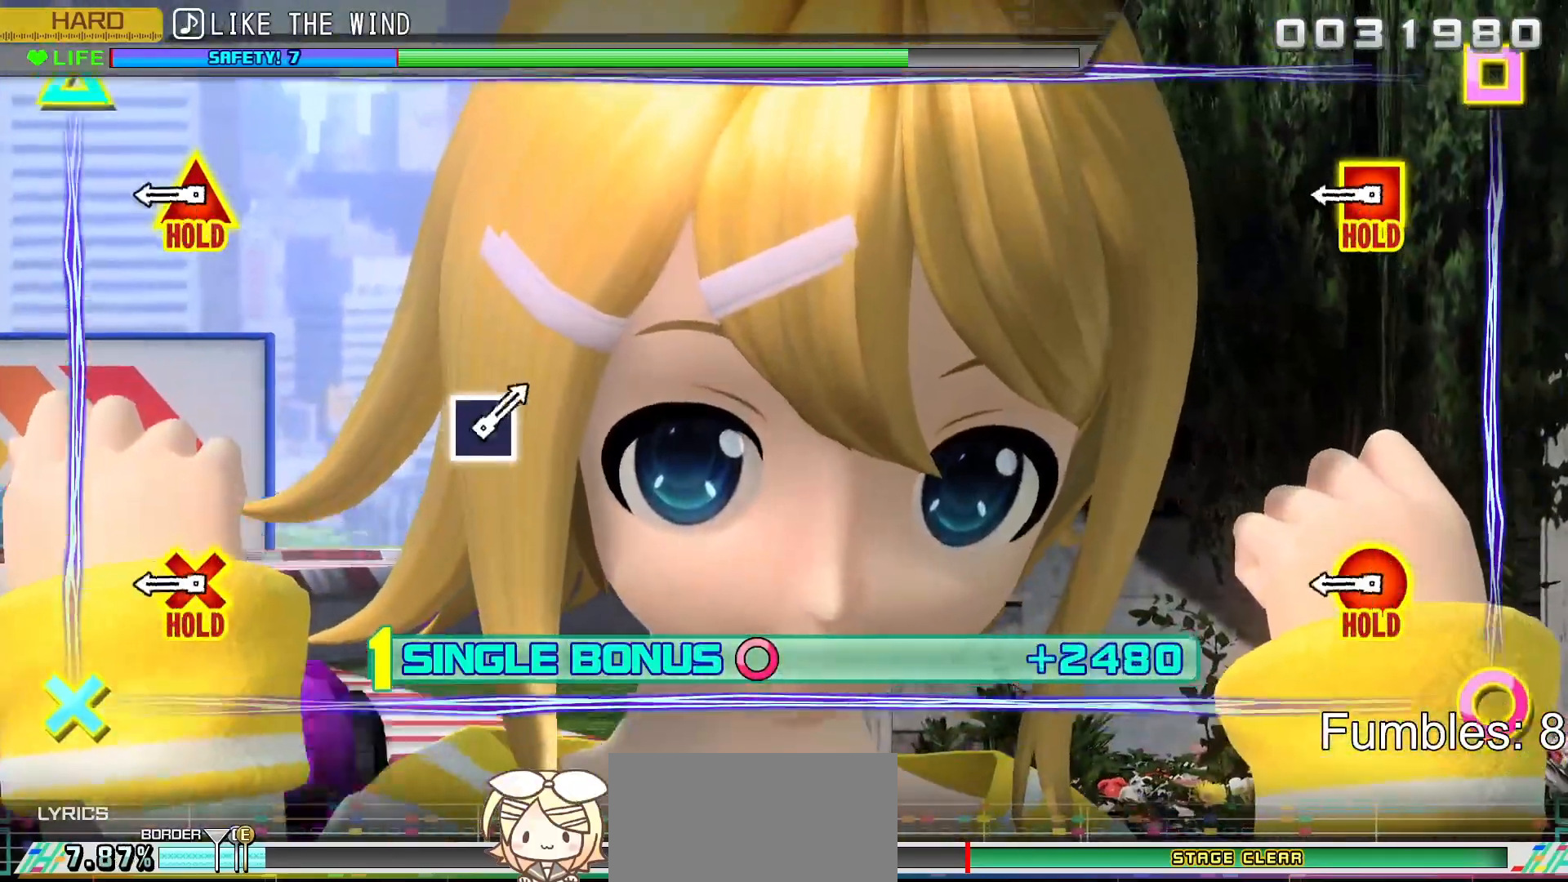
{"buttons": ["L2", "R2"], "left_stick": "center", "right_stick": "center", "events": [[317, "R2", "down"]]}
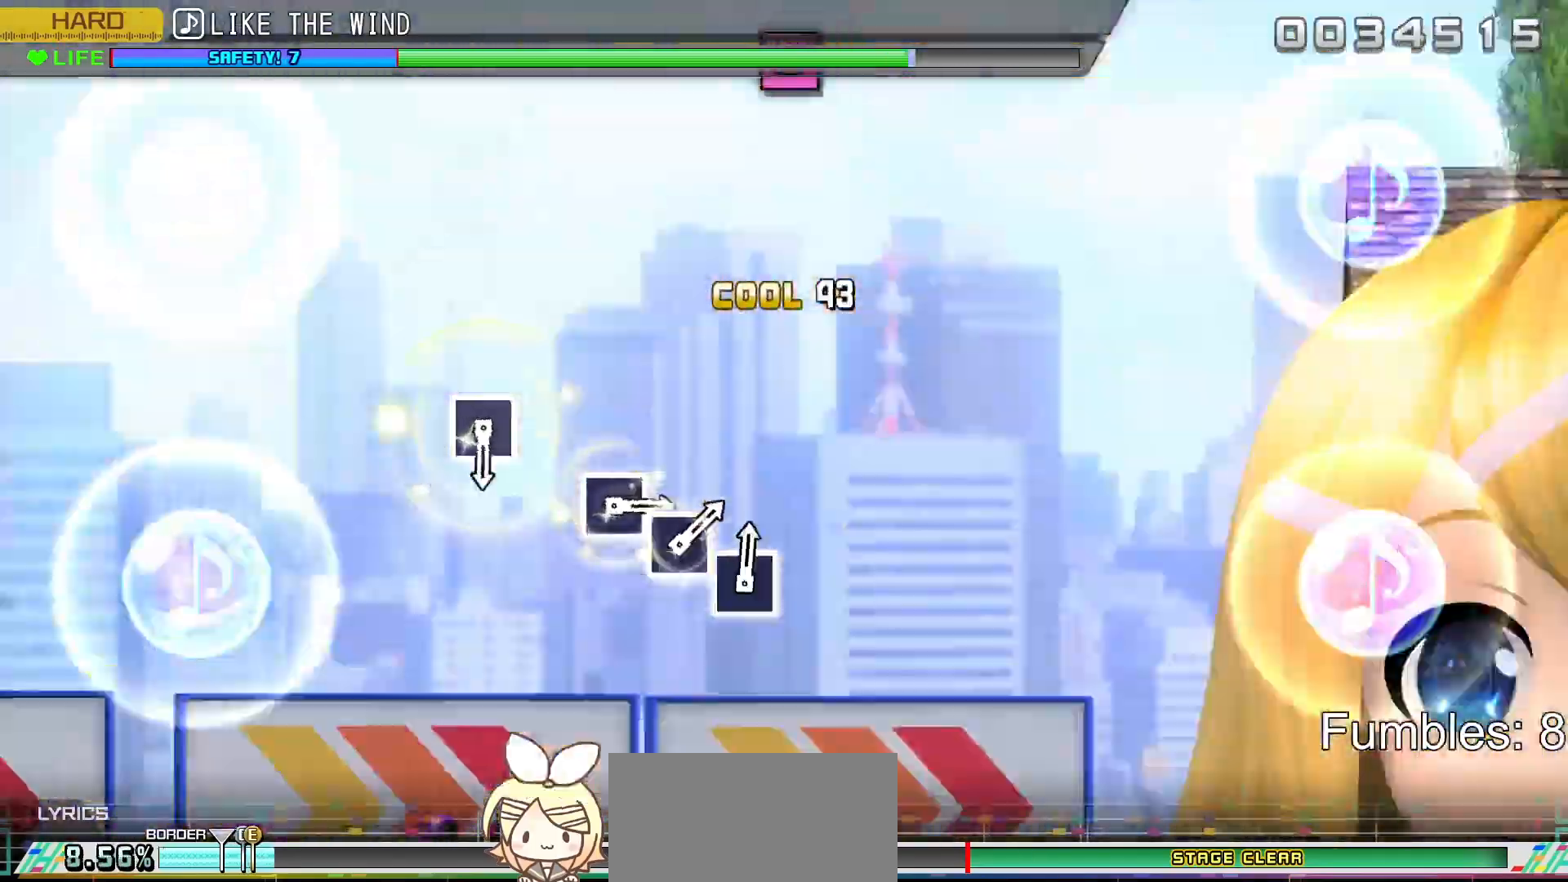
{"buttons": ["R2"], "left_stick": "center", "right_stick": "center", "events": [[50, "L2", "up"]]}
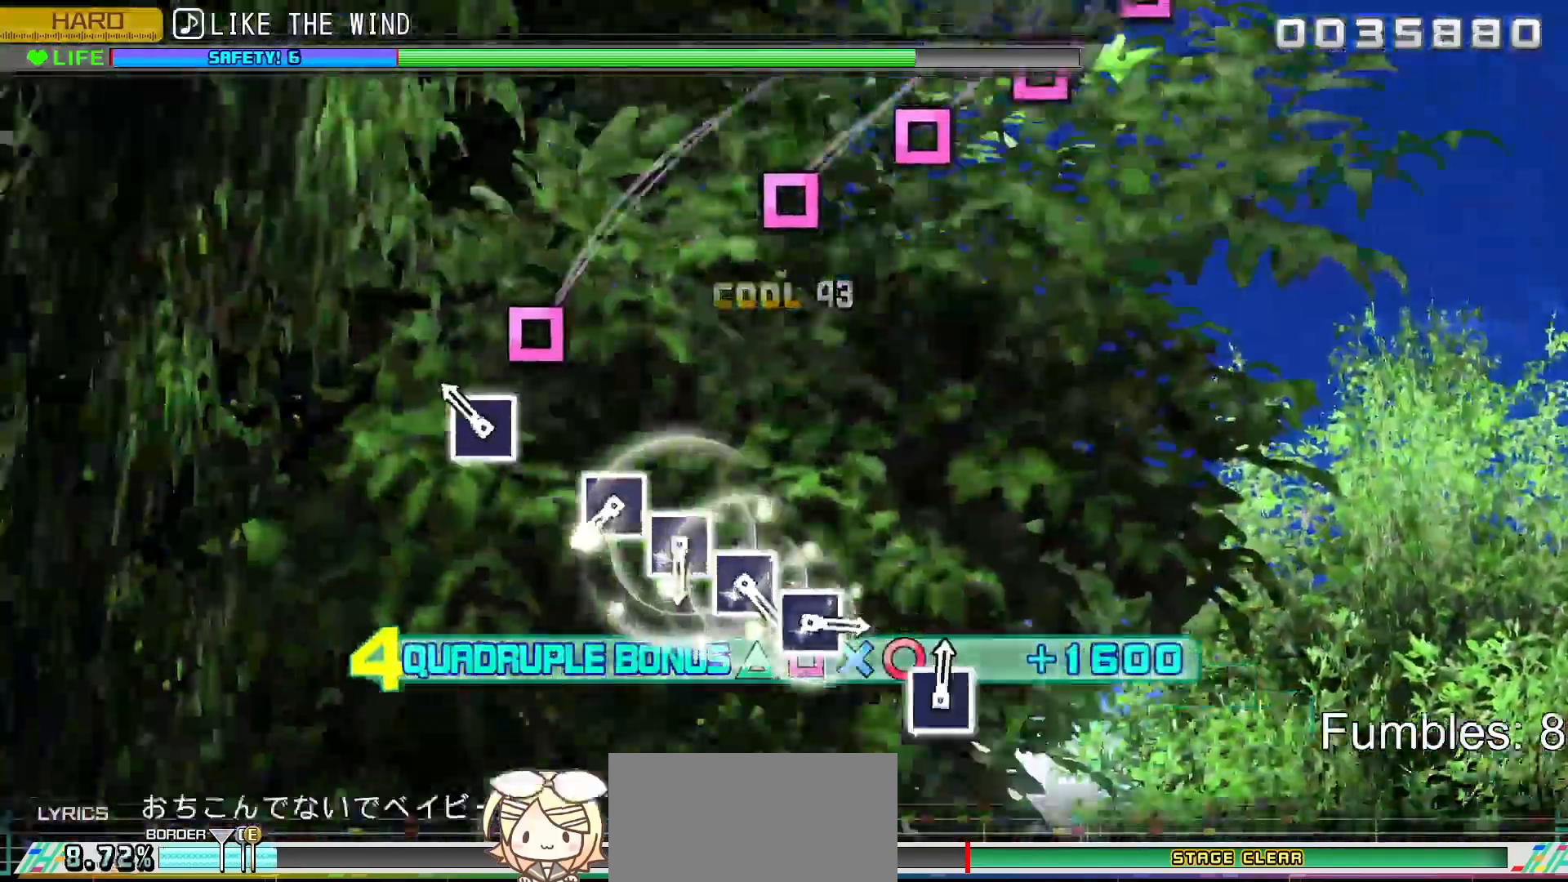
{"buttons": ["SQUARE", "R2"], "left_stick": "center", "right_stick": "center", "events": [[183, "SQUARE", "down"], [300, "SQUARE", "up"], [500, "SQUARE", "down"]]}
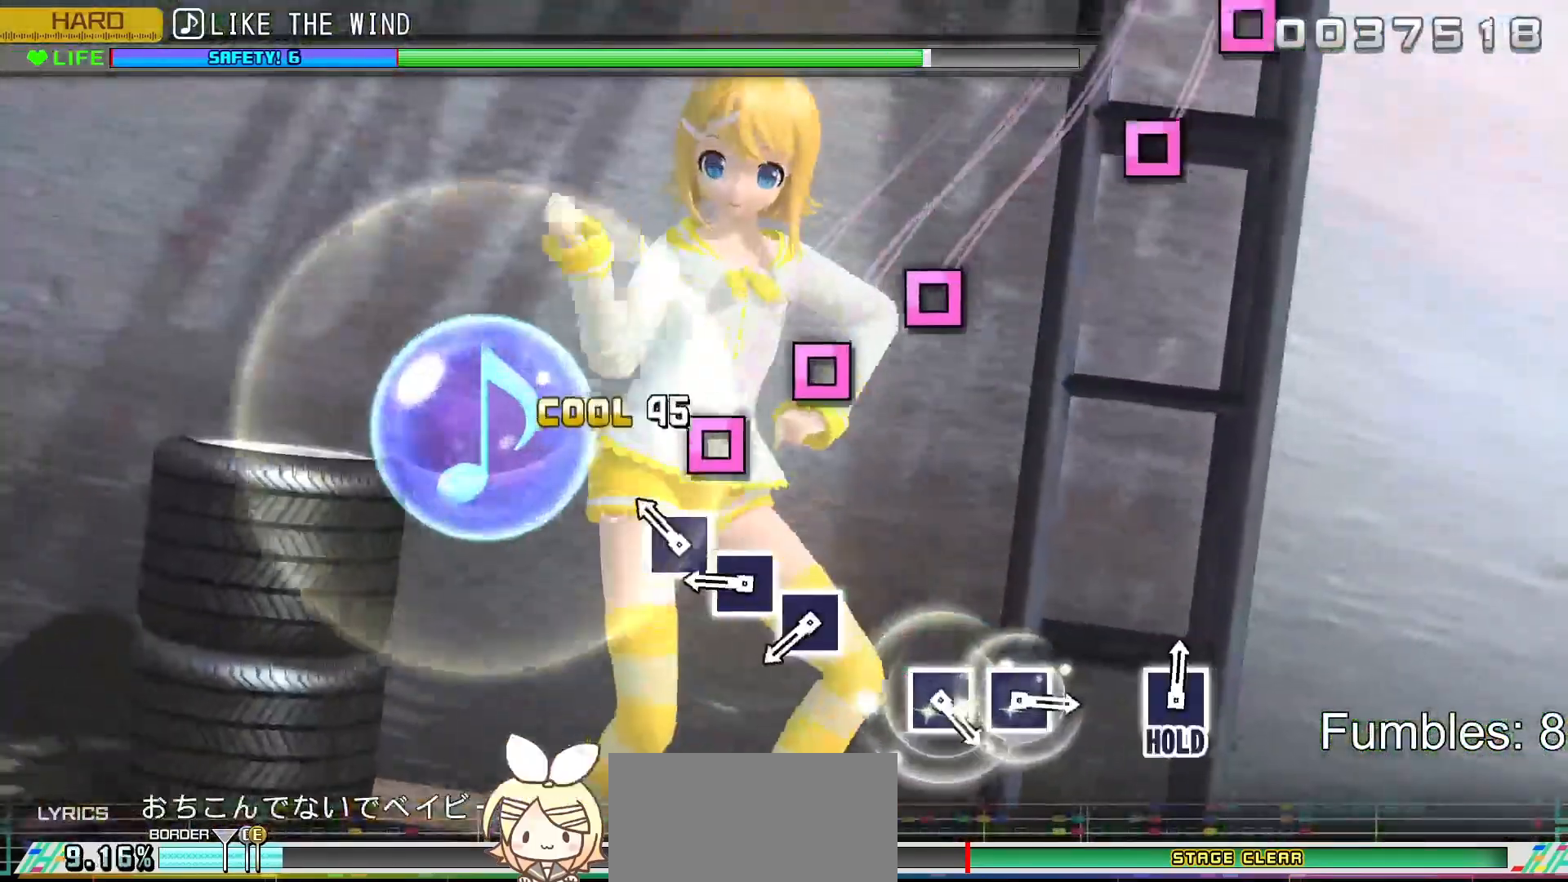
{"buttons": ["SQUARE", "R2"], "left_stick": "center", "right_stick": "center", "events": [[67, "SQUARE", "up"], [150, "SQUARE", "down"], [233, "SQUARE", "up"], [317, "SQUARE", "down"], [400, "SQUARE", "up"], [483, "SQUARE", "down"]]}
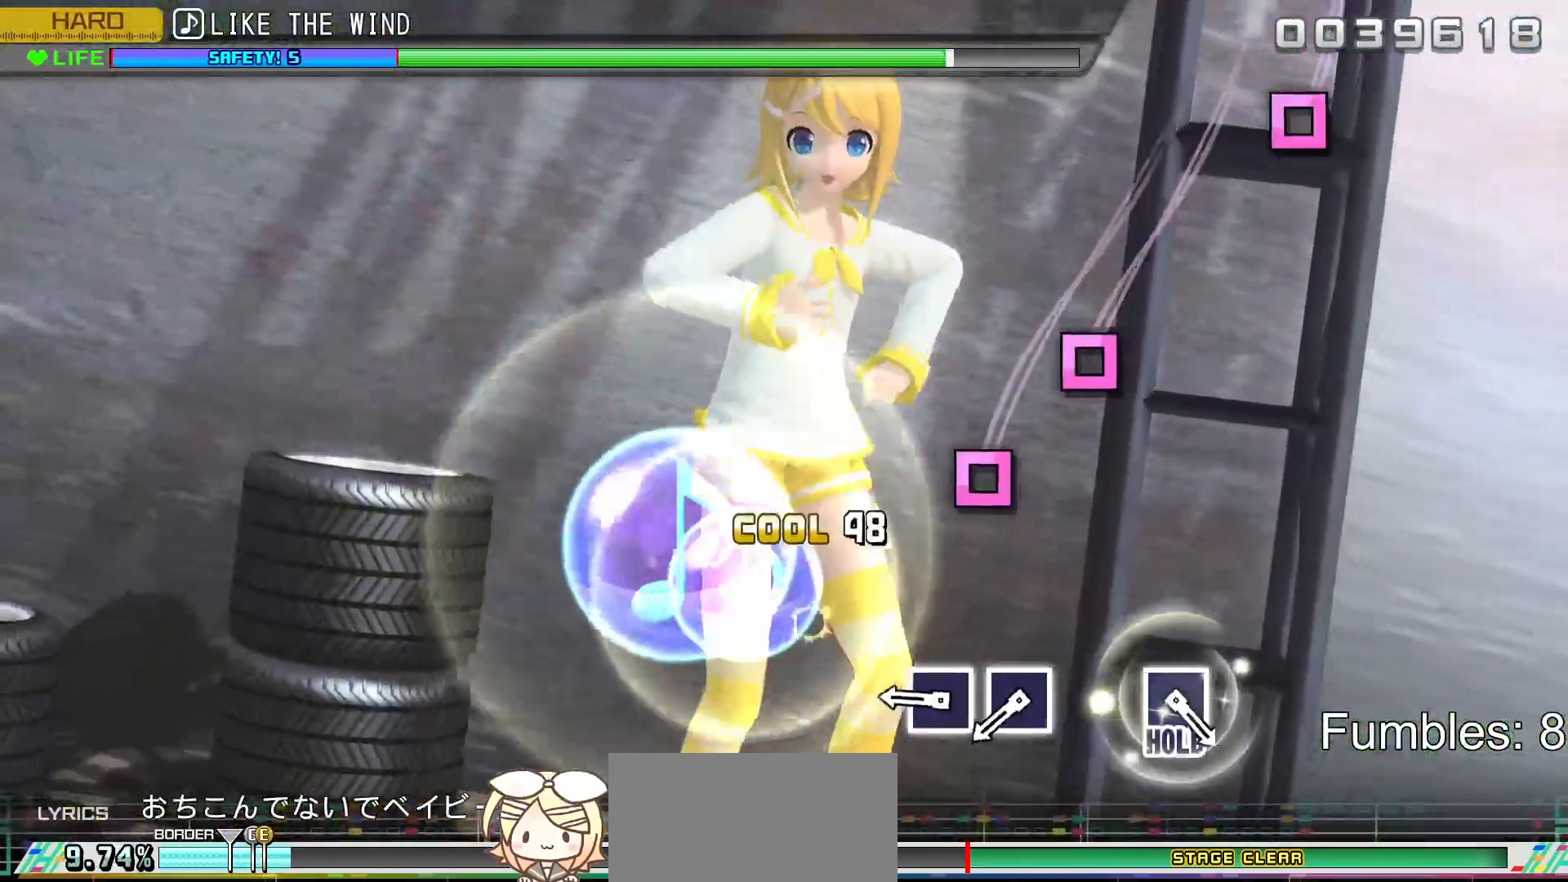
{"buttons": ["SQUARE", "R2"], "left_stick": "center", "right_stick": "center", "events": [[117, "SQUARE", "up"], [317, "SQUARE", "down"], [383, "SQUARE", "up"], [483, "SQUARE", "down"]]}
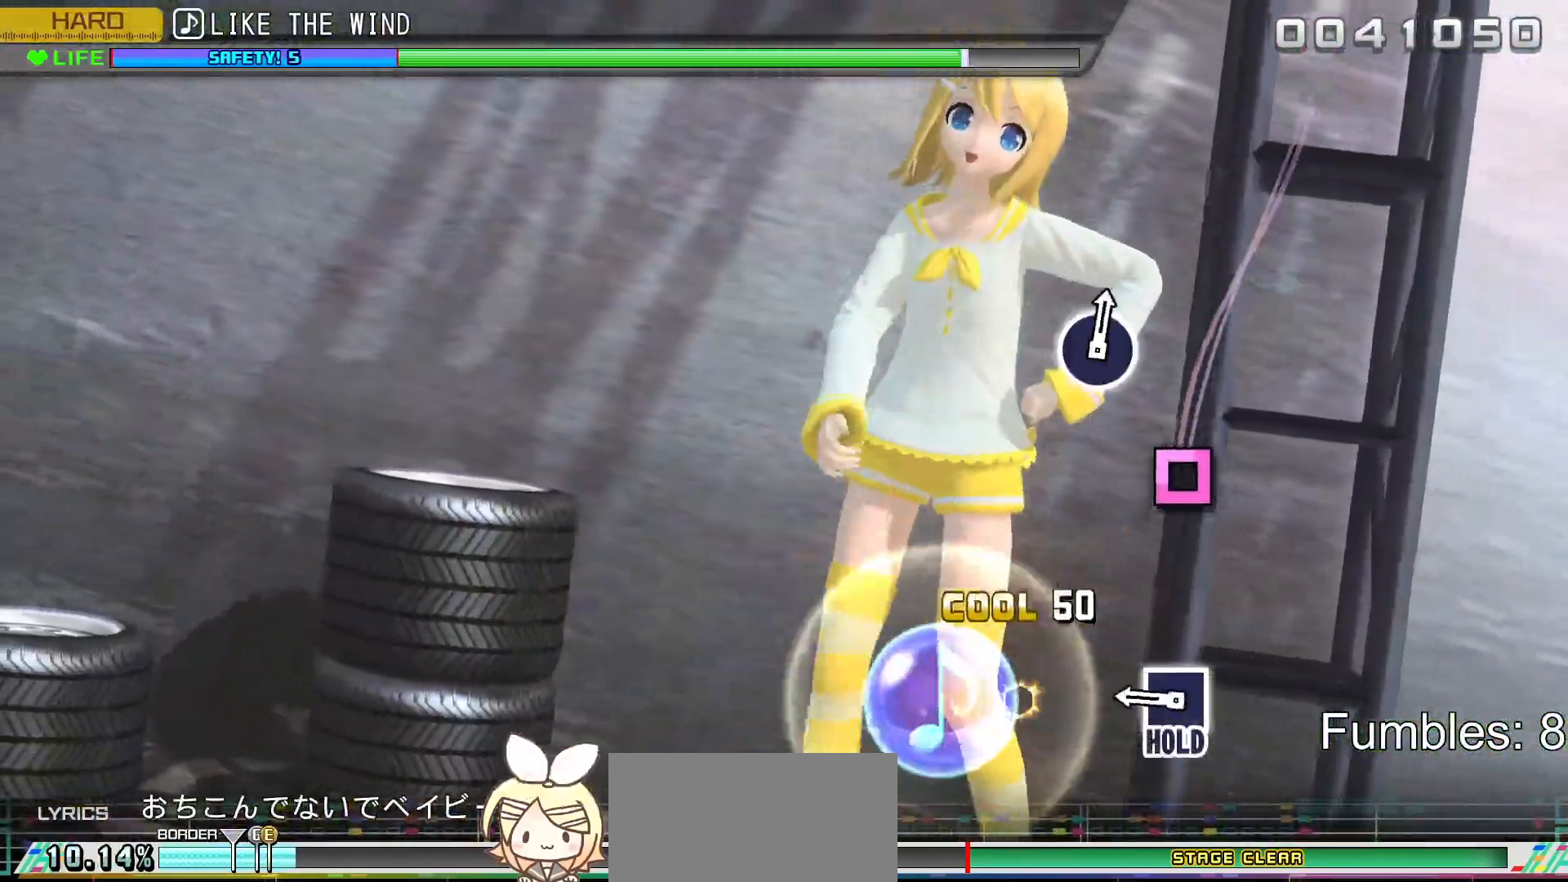
{"buttons": ["SQUARE", "L2", "R2"], "left_stick": "center", "right_stick": "center", "events": [[117, "SQUARE", "up"], [300, "SQUARE", "down"], [467, "L2", "down"]]}
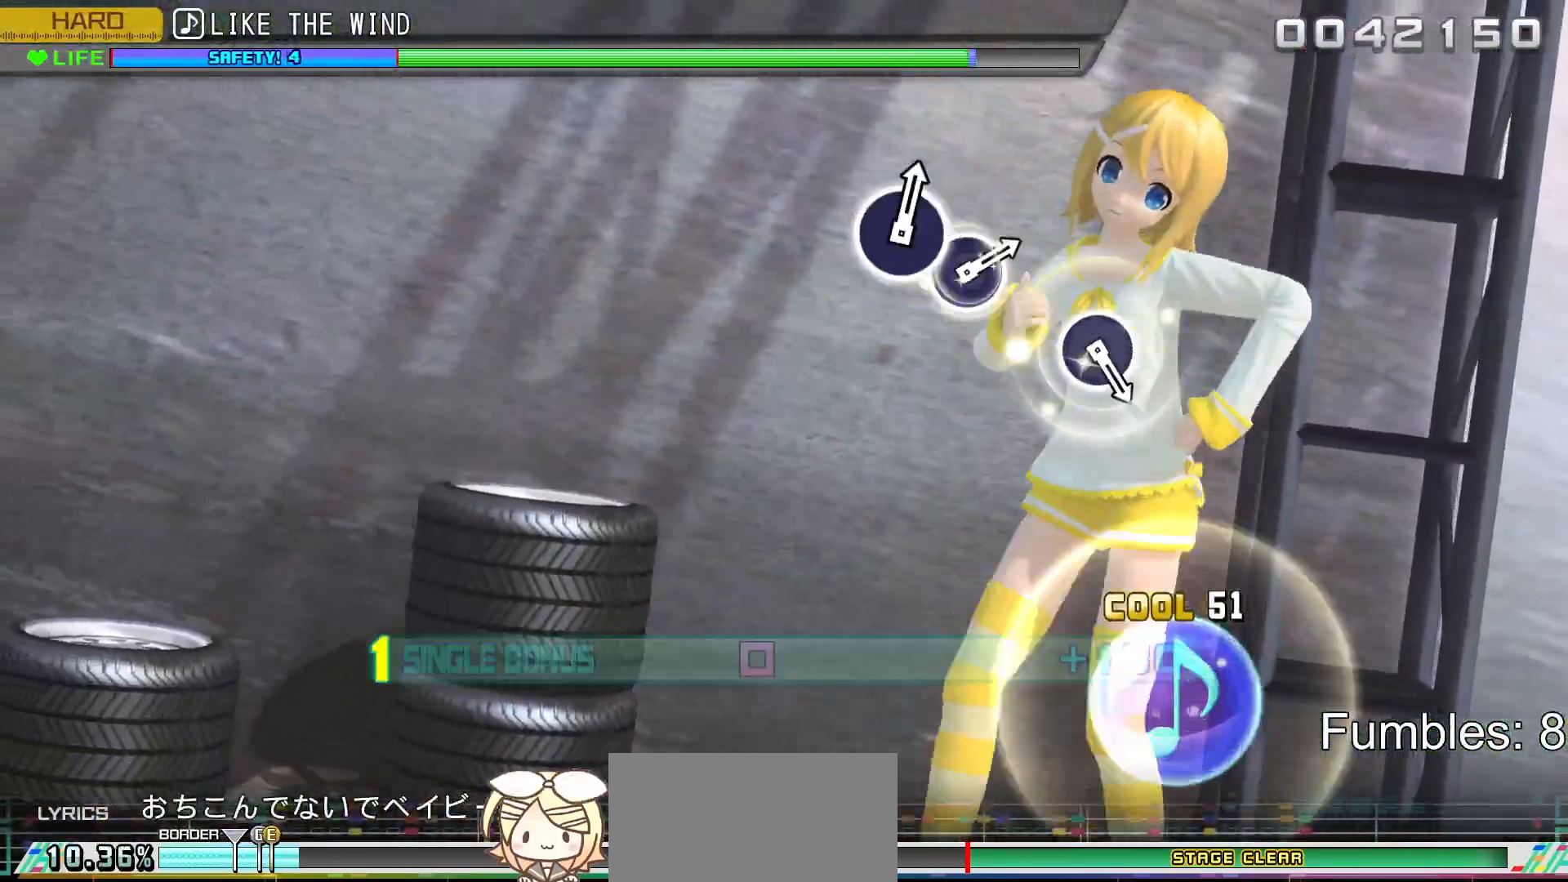
{"buttons": ["L2"], "left_stick": "center", "right_stick": "center", "events": [[67, "SQUARE", "up"], [100, "R2", "up"]]}
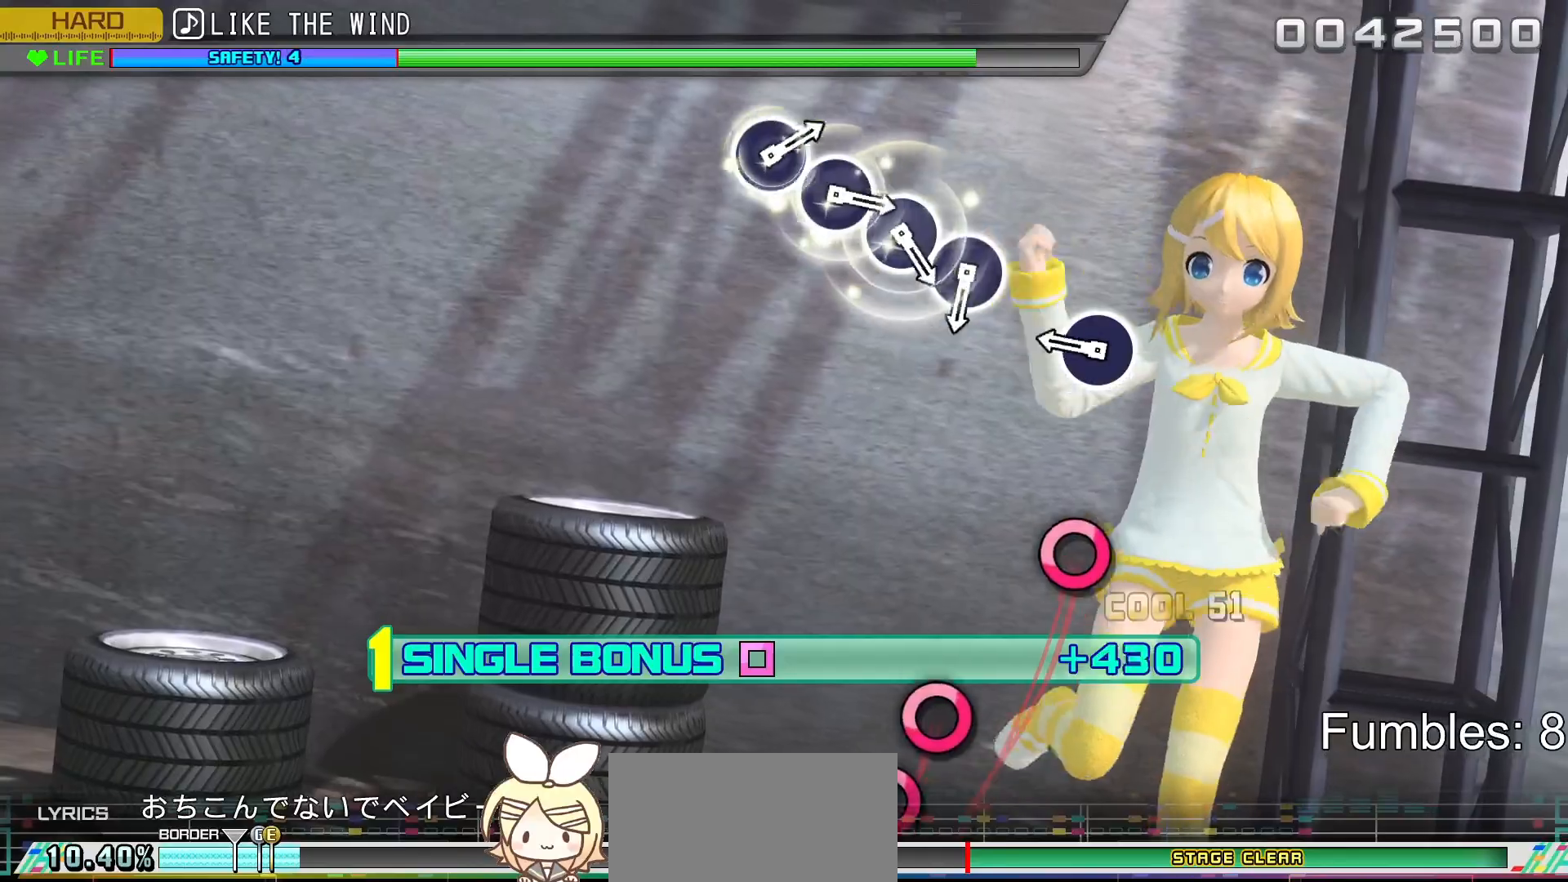
{"buttons": ["L2"], "left_stick": "center", "right_stick": "center", "events": [[300, "CIRCLE", "down"], [450, "CIRCLE", "up"]]}
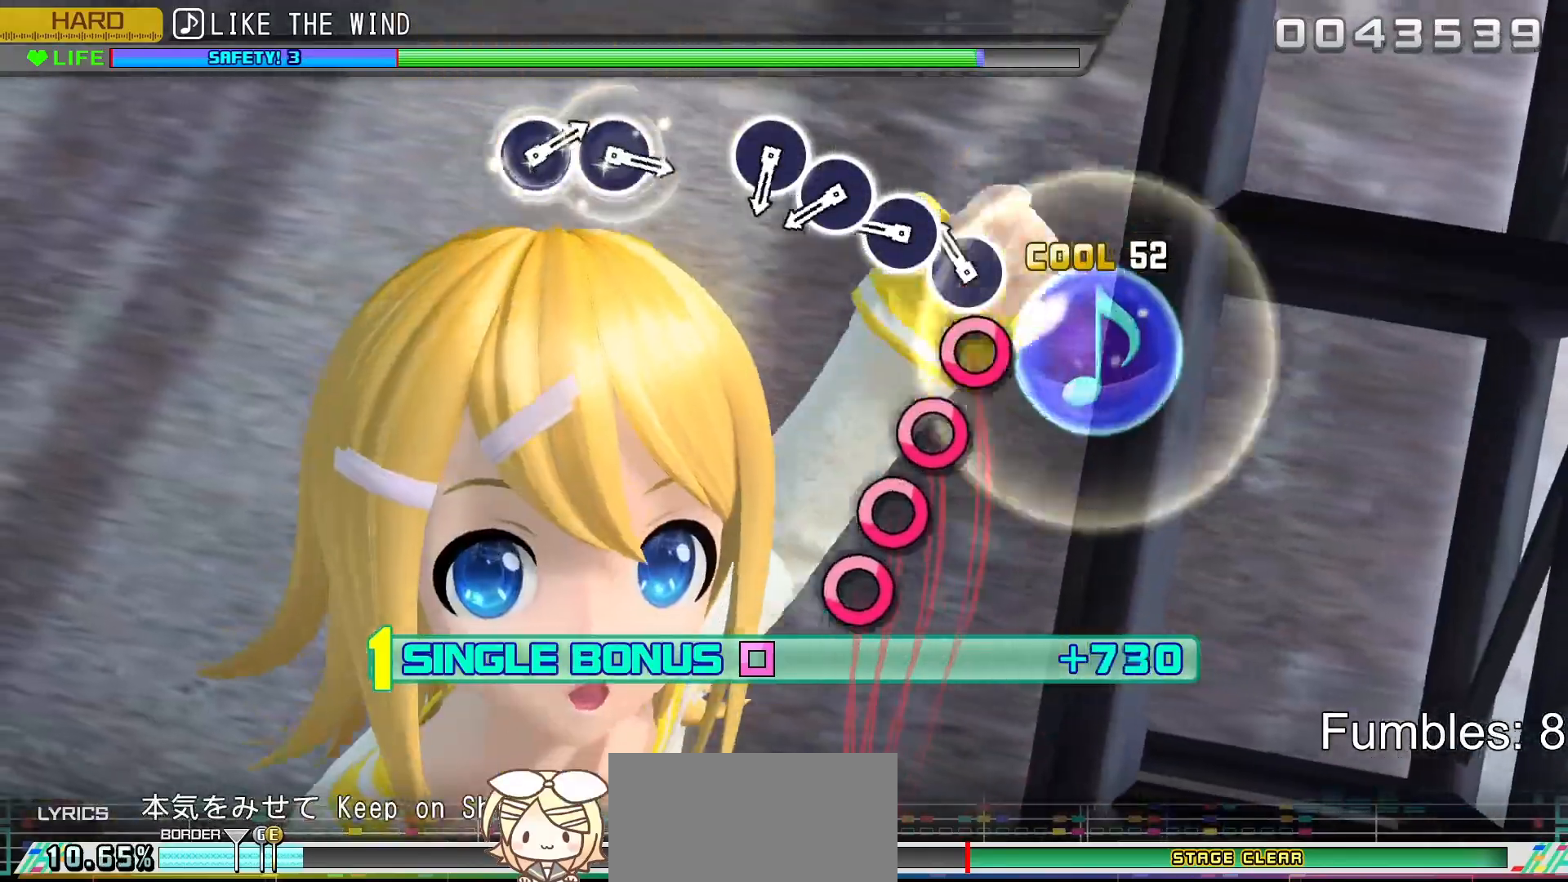
{"buttons": ["CIRCLE", "L2"], "left_stick": "center", "right_stick": "center", "events": [[133, "CIRCLE", "down"], [217, "CIRCLE", "up"], [300, "CIRCLE", "down"], [383, "CIRCLE", "up"], [450, "CIRCLE", "down"]]}
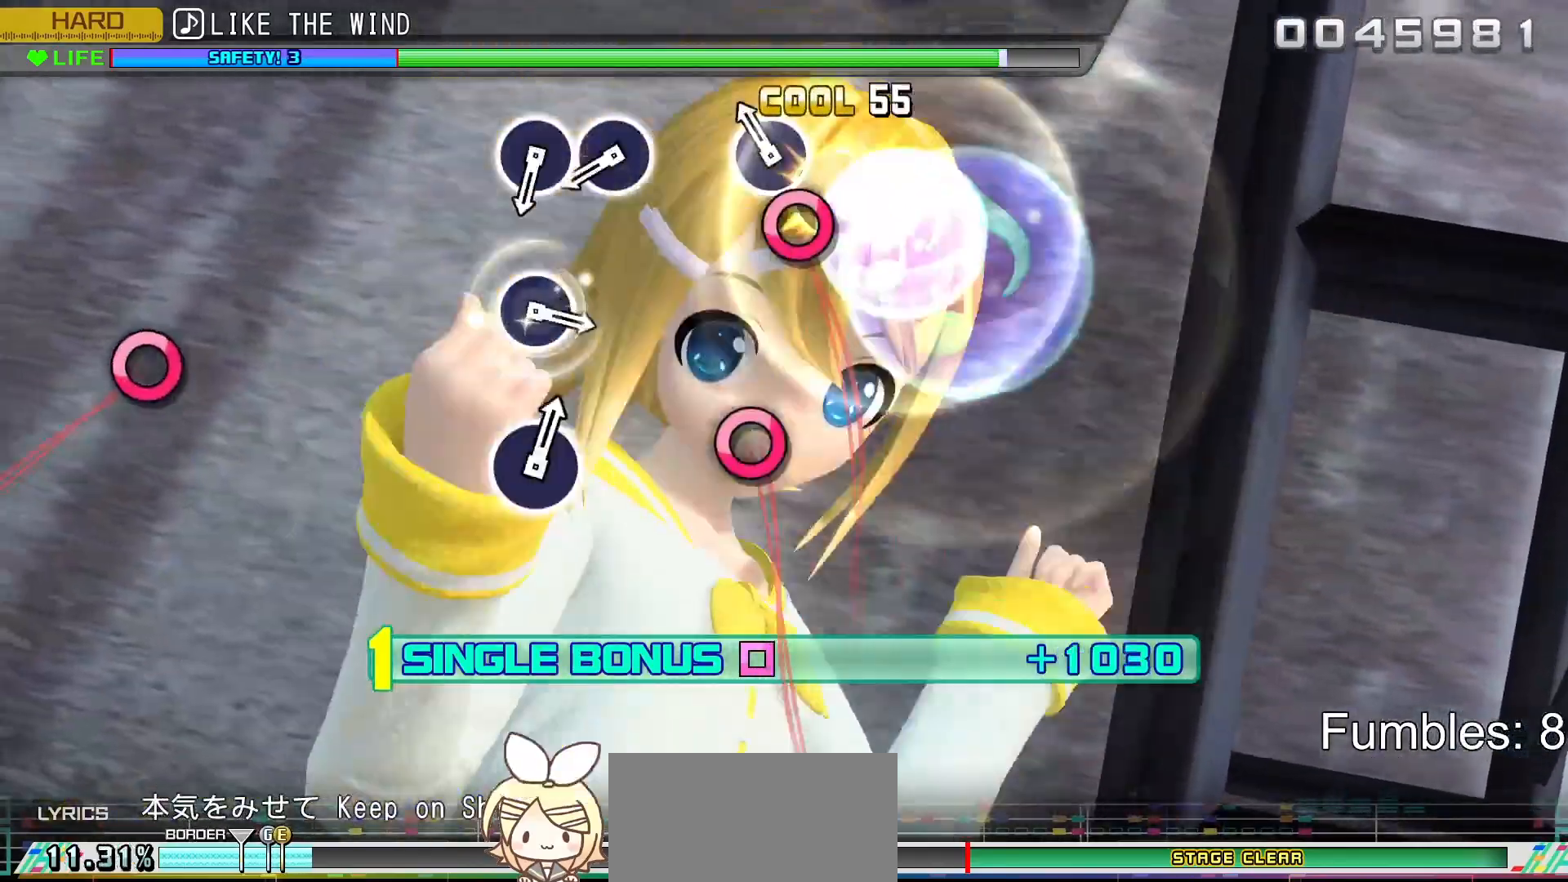
{"buttons": ["CIRCLE", "L2"], "left_stick": "center", "right_stick": "center", "events": [[50, "CIRCLE", "up"], [117, "CIRCLE", "down"], [267, "CIRCLE", "up"], [450, "CIRCLE", "down"]]}
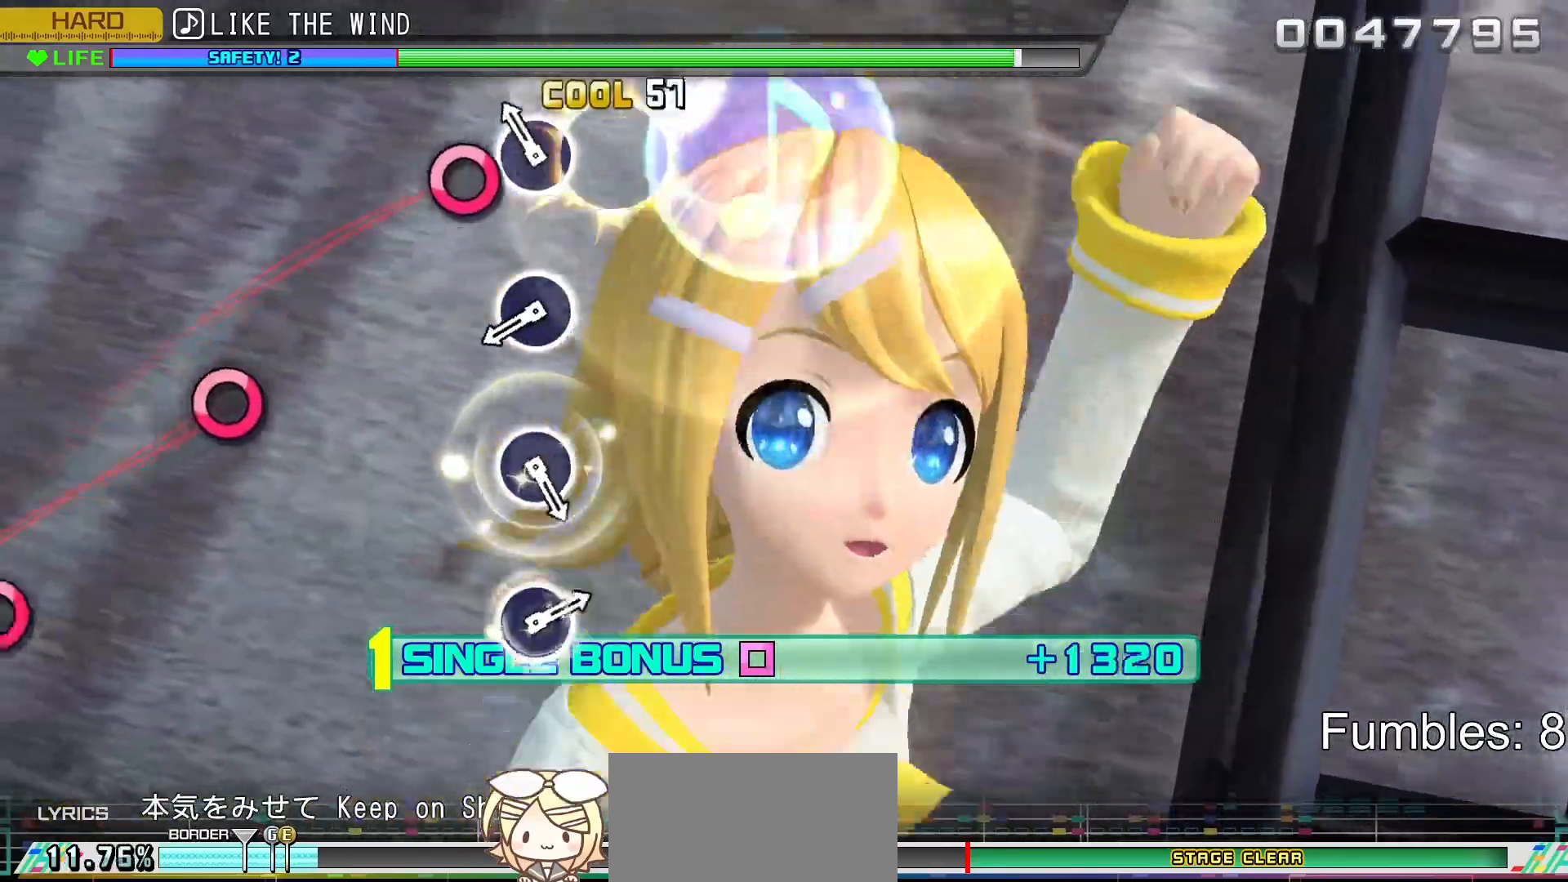
{"buttons": ["CIRCLE", "L2"], "left_stick": "center", "right_stick": "center", "events": [[50, "CIRCLE", "up"], [117, "CIRCLE", "down"], [267, "CIRCLE", "up"], [450, "CIRCLE", "down"]]}
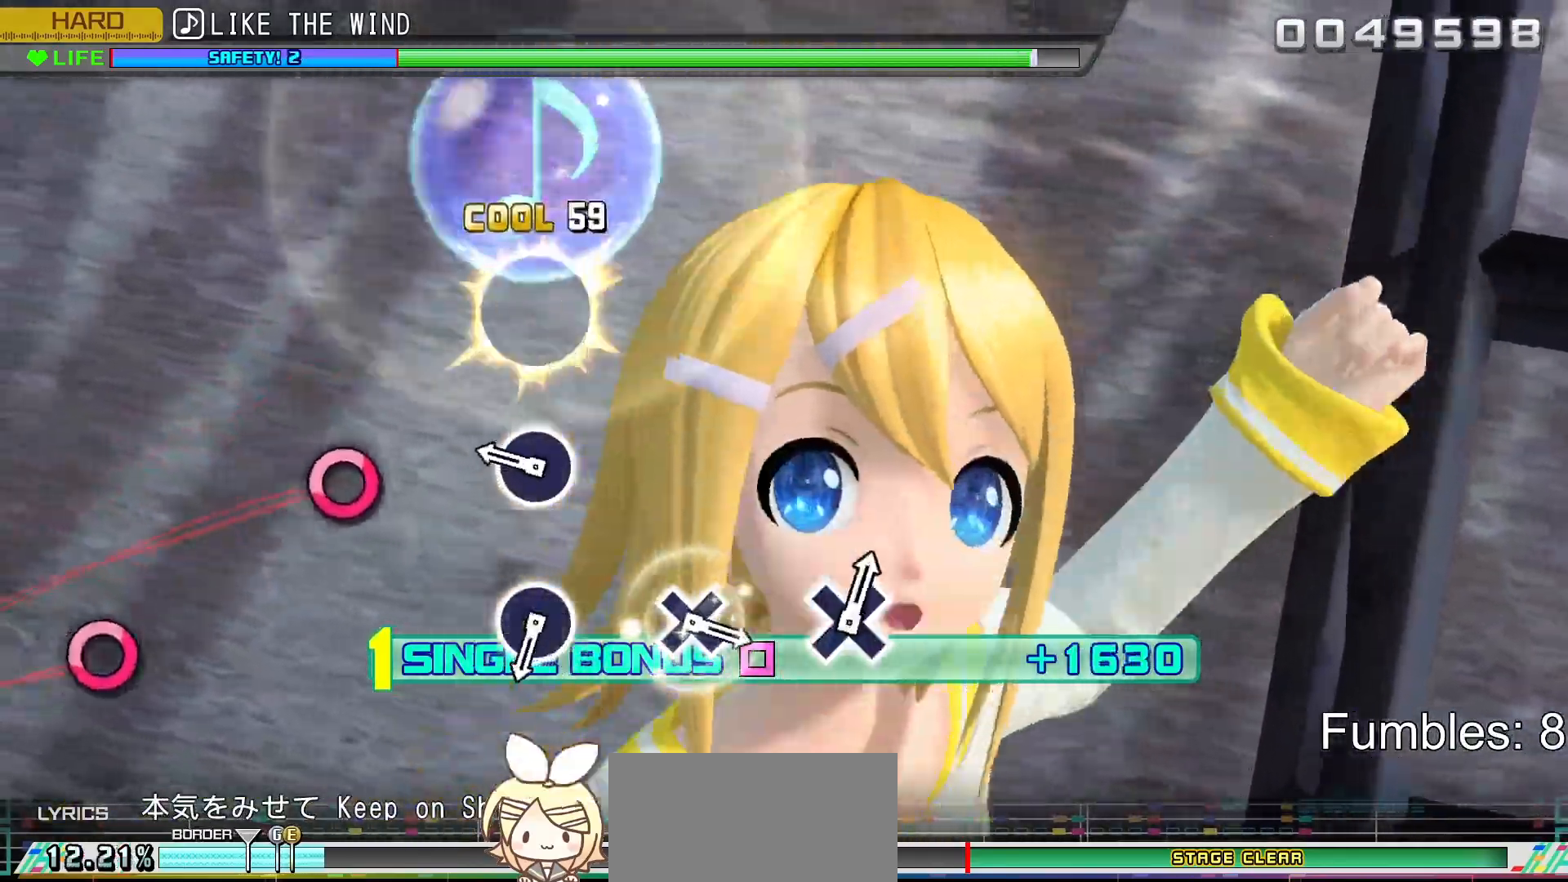
{"buttons": ["L2"], "left_stick": "center", "right_stick": "center", "events": [[100, "CIRCLE", "up"], [267, "CIRCLE", "down"], [433, "CIRCLE", "up"]]}
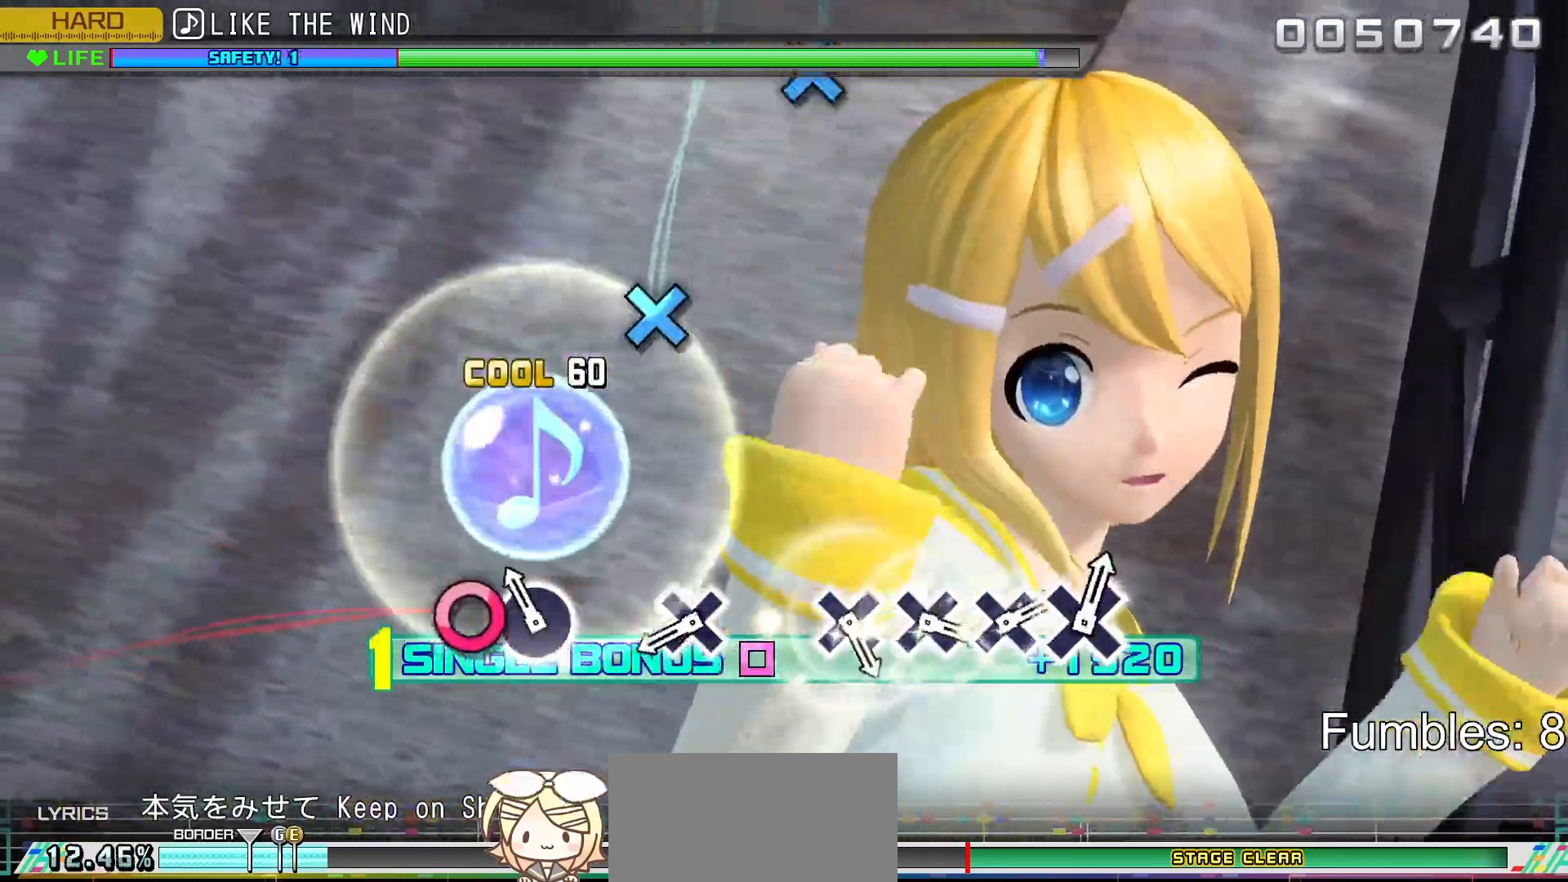
{"buttons": ["CROSS", "L2"], "left_stick": "center", "right_stick": "center", "events": [[100, "CIRCLE", "down"], [233, "CIRCLE", "up"], [417, "CROSS", "down"]]}
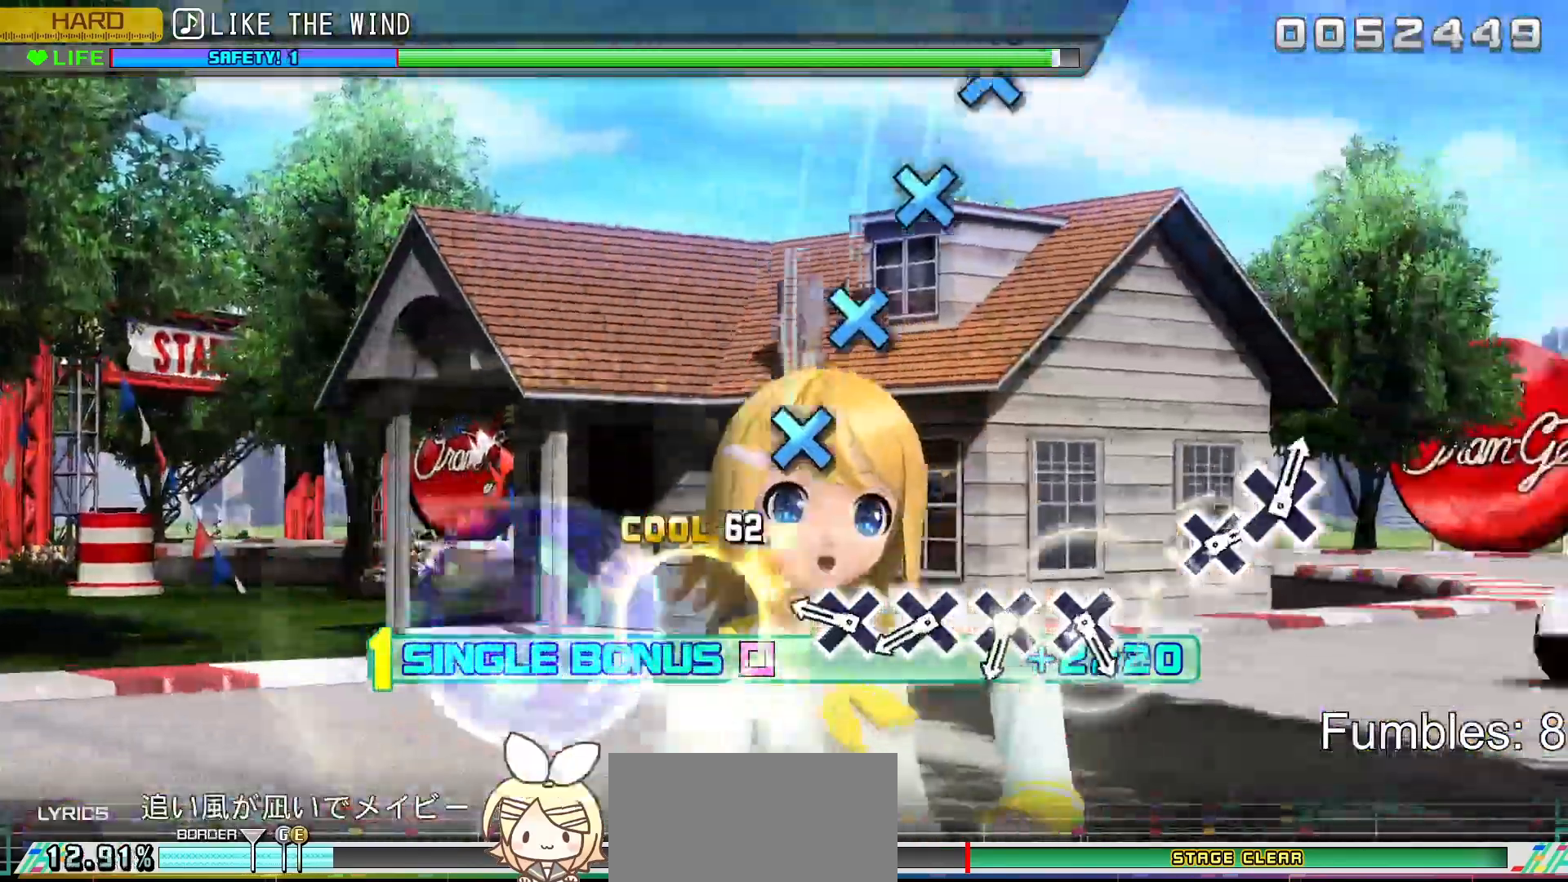
{"buttons": ["L2"], "left_stick": "center", "right_stick": "center", "events": [[50, "CROSS", "up"], [233, "CROSS", "down"], [333, "CROSS", "up"], [417, "CROSS", "down"], [500, "CROSS", "up"]]}
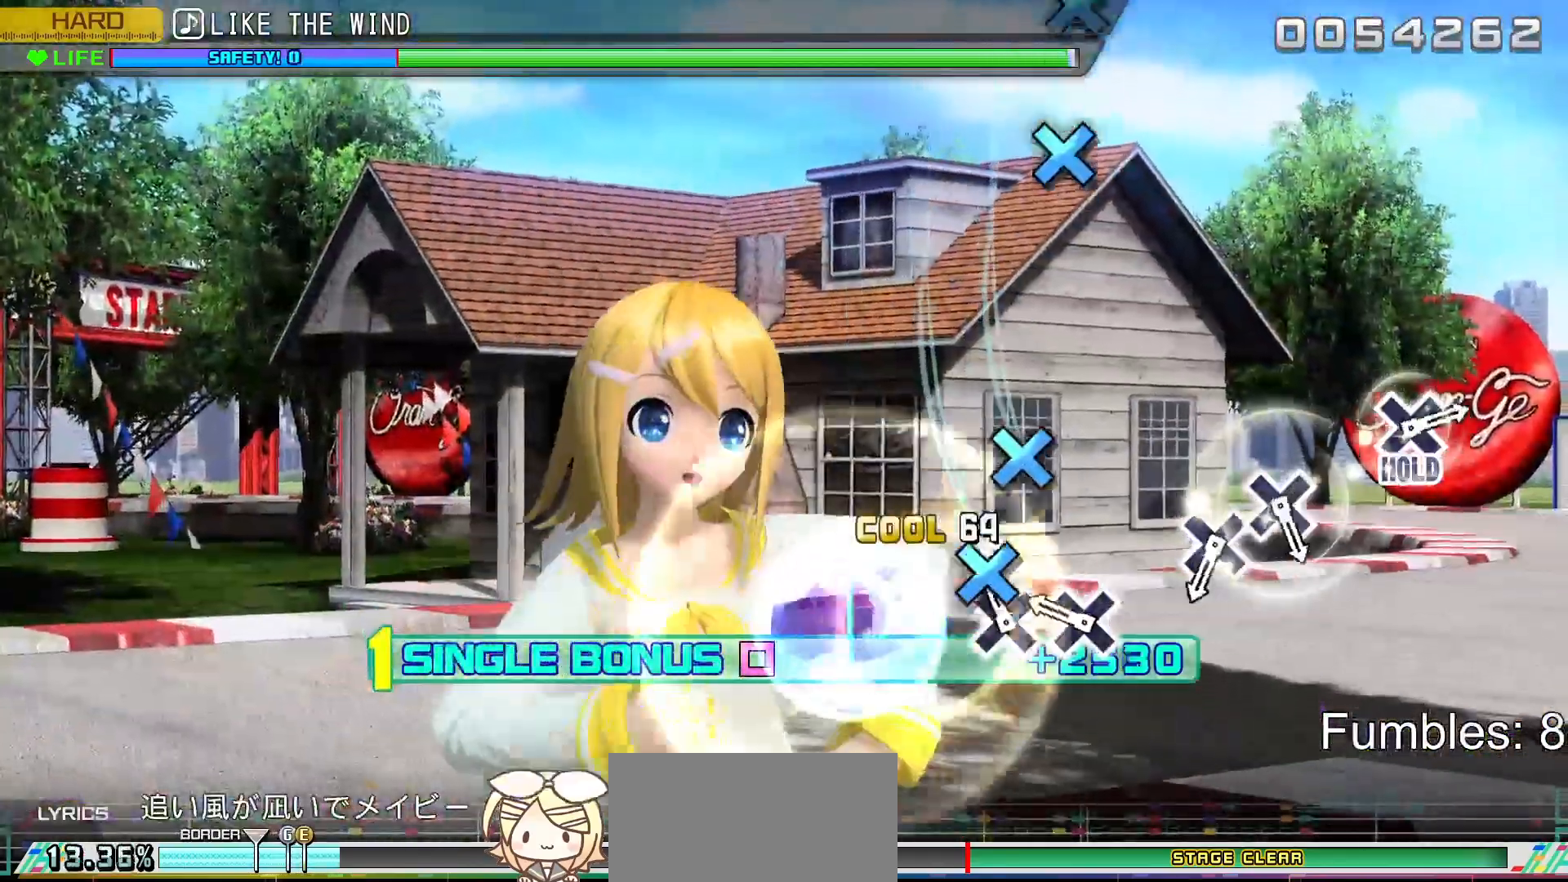
{"buttons": ["L2"], "left_stick": "center", "right_stick": "center", "events": [[67, "CROSS", "down"], [183, "CROSS", "up"], [233, "CROSS", "down"], [367, "CROSS", "up"]]}
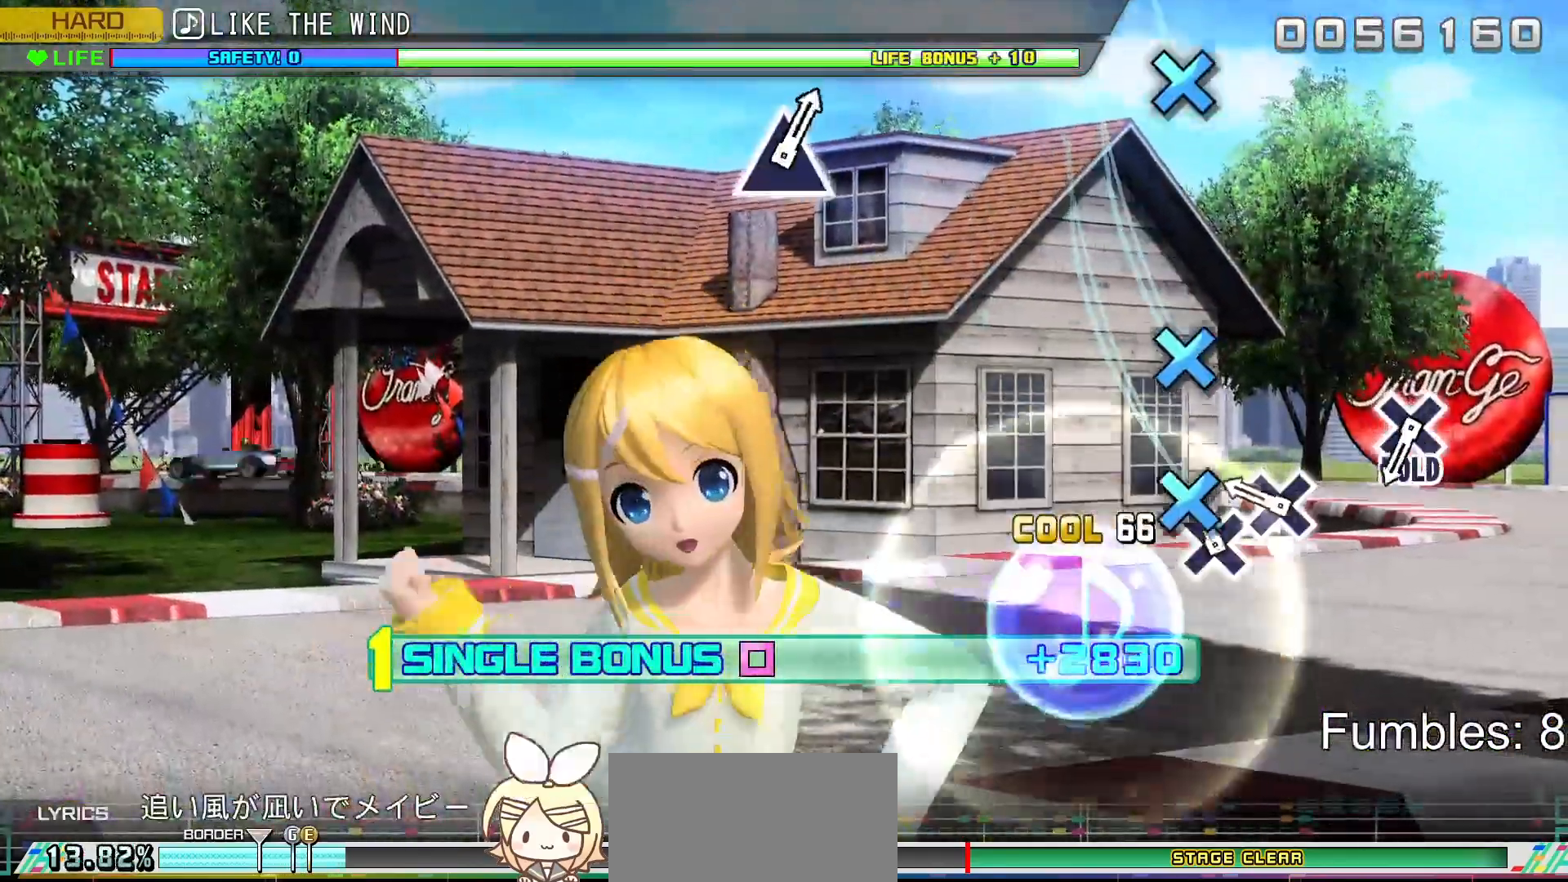
{"buttons": ["L2"], "left_stick": "center", "right_stick": "center", "events": [[50, "CROSS", "down"], [167, "CROSS", "up"], [250, "CROSS", "down"], [383, "CROSS", "up"]]}